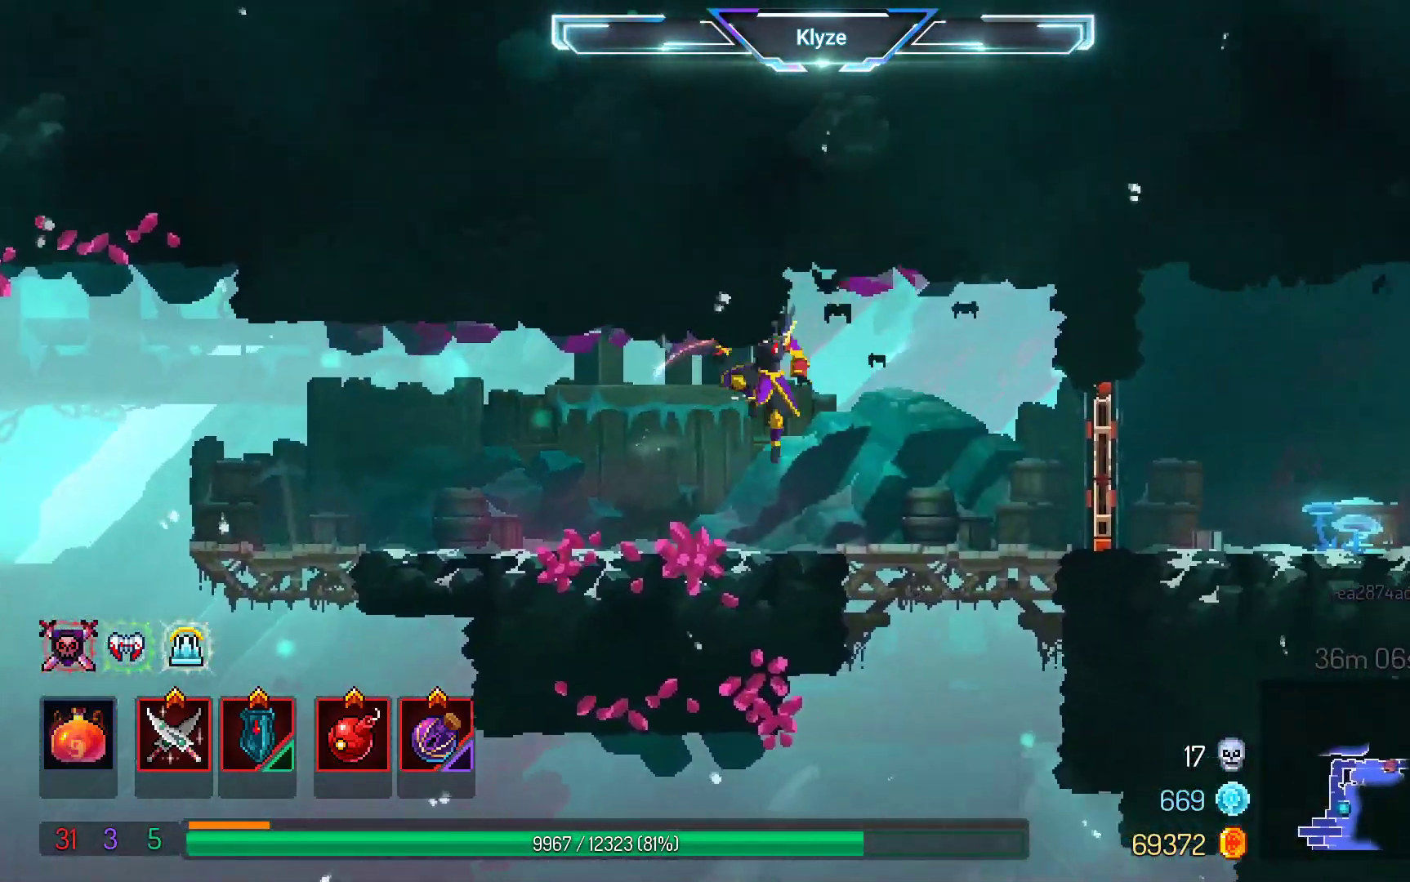
Gameplay with a controller (Xbox layout); each line is a JSON object with the inputs held at the frame after it (dt_ms = milliseconds from this image to that frame). "events" lists button and stick changes between this image and that frame as [ms after this image, input, new state], when the widget could be followed in between. Not read: L3 R3.
{"dt_ms": 500, "buttons": ["B", "DPAD_RIGHT"], "left_stick": "center", "right_stick": "center", "events": [[133, "A", "down"], [250, "A", "up"], [400, "B", "down"]]}
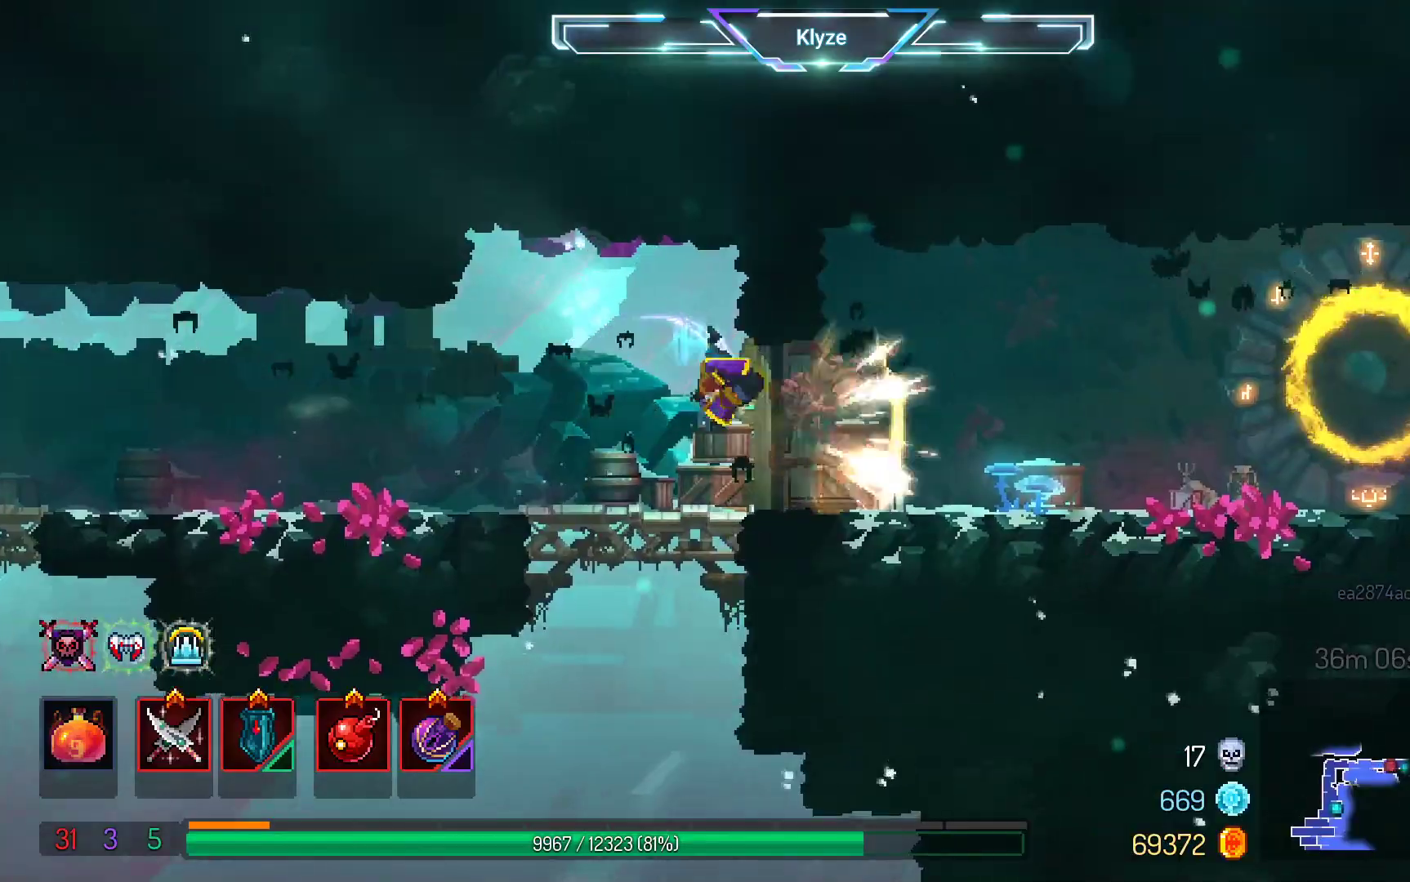
{"dt_ms": 500, "buttons": ["DPAD_RIGHT"], "left_stick": "center", "right_stick": "center", "events": [[33, "B", "up"], [250, "A", "down"], [383, "A", "up"]]}
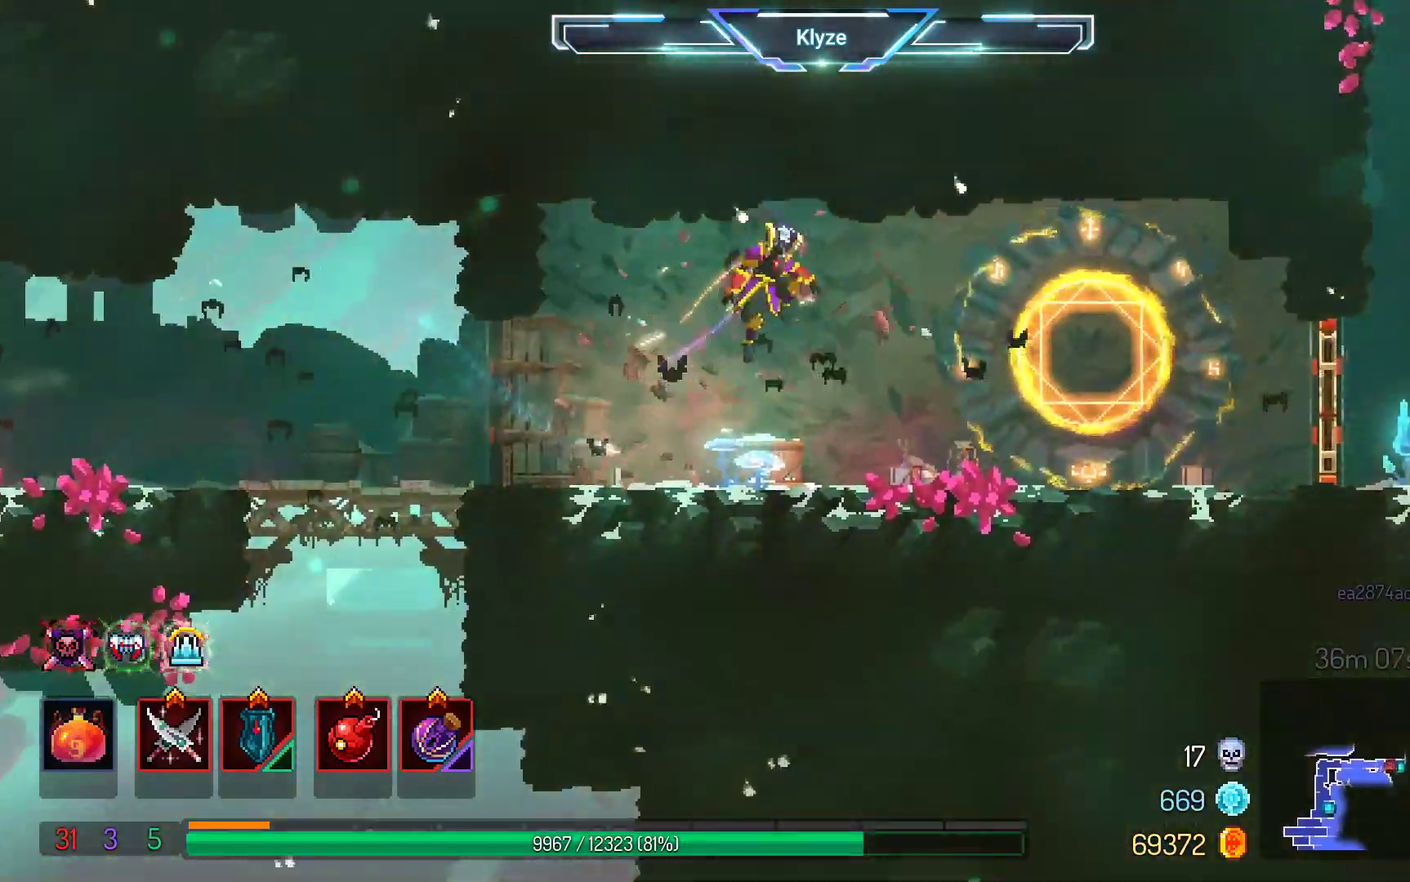
{"dt_ms": 500, "buttons": ["DPAD_RIGHT"], "left_stick": "center", "right_stick": "center", "events": [[367, "A", "down"], [483, "A", "up"]]}
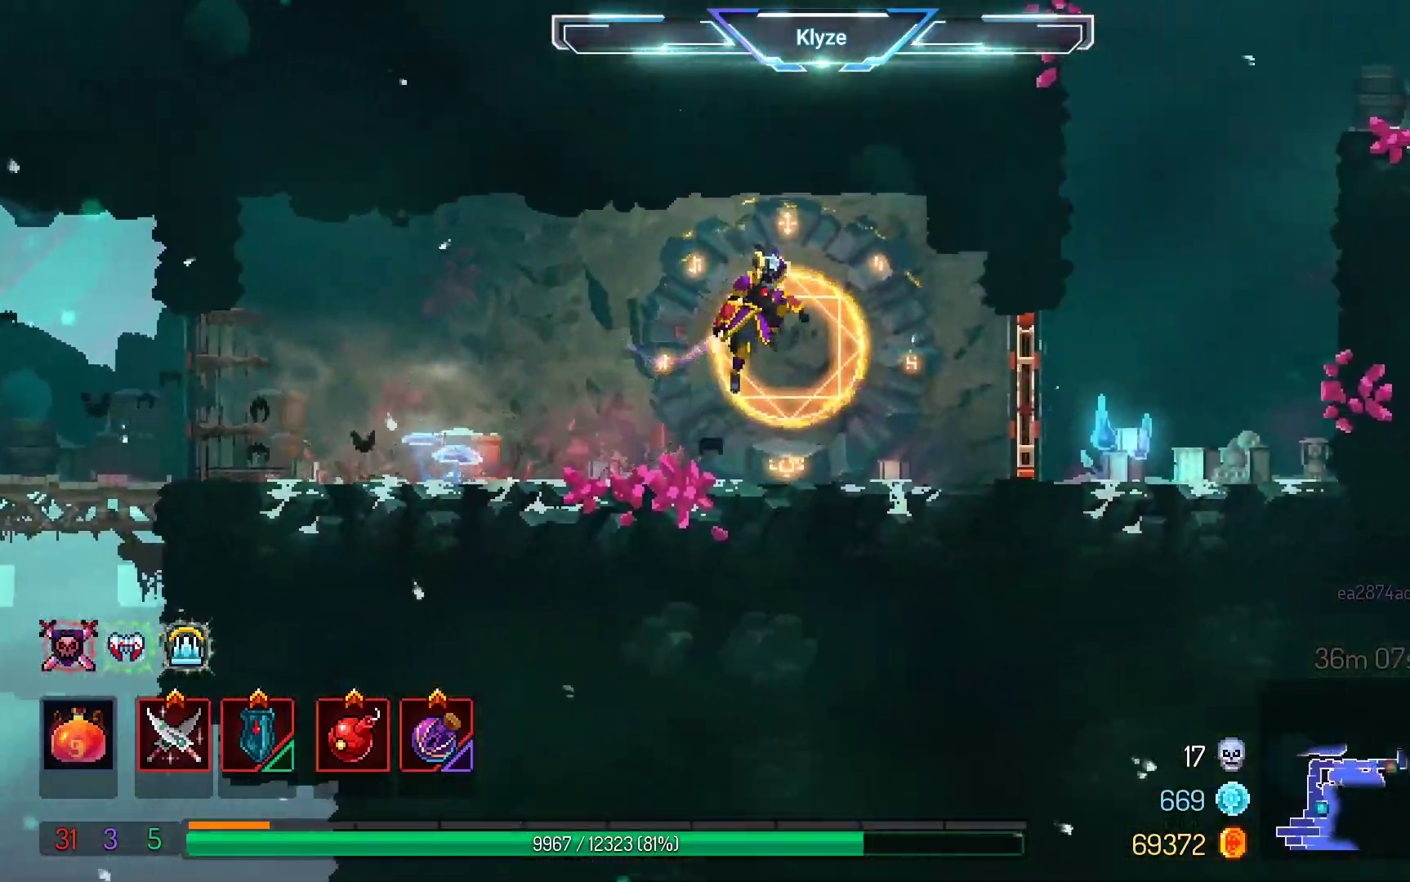
{"dt_ms": 500, "buttons": ["DPAD_RIGHT"], "left_stick": "center", "right_stick": "center", "events": [[233, "B", "down"], [367, "B", "up"]]}
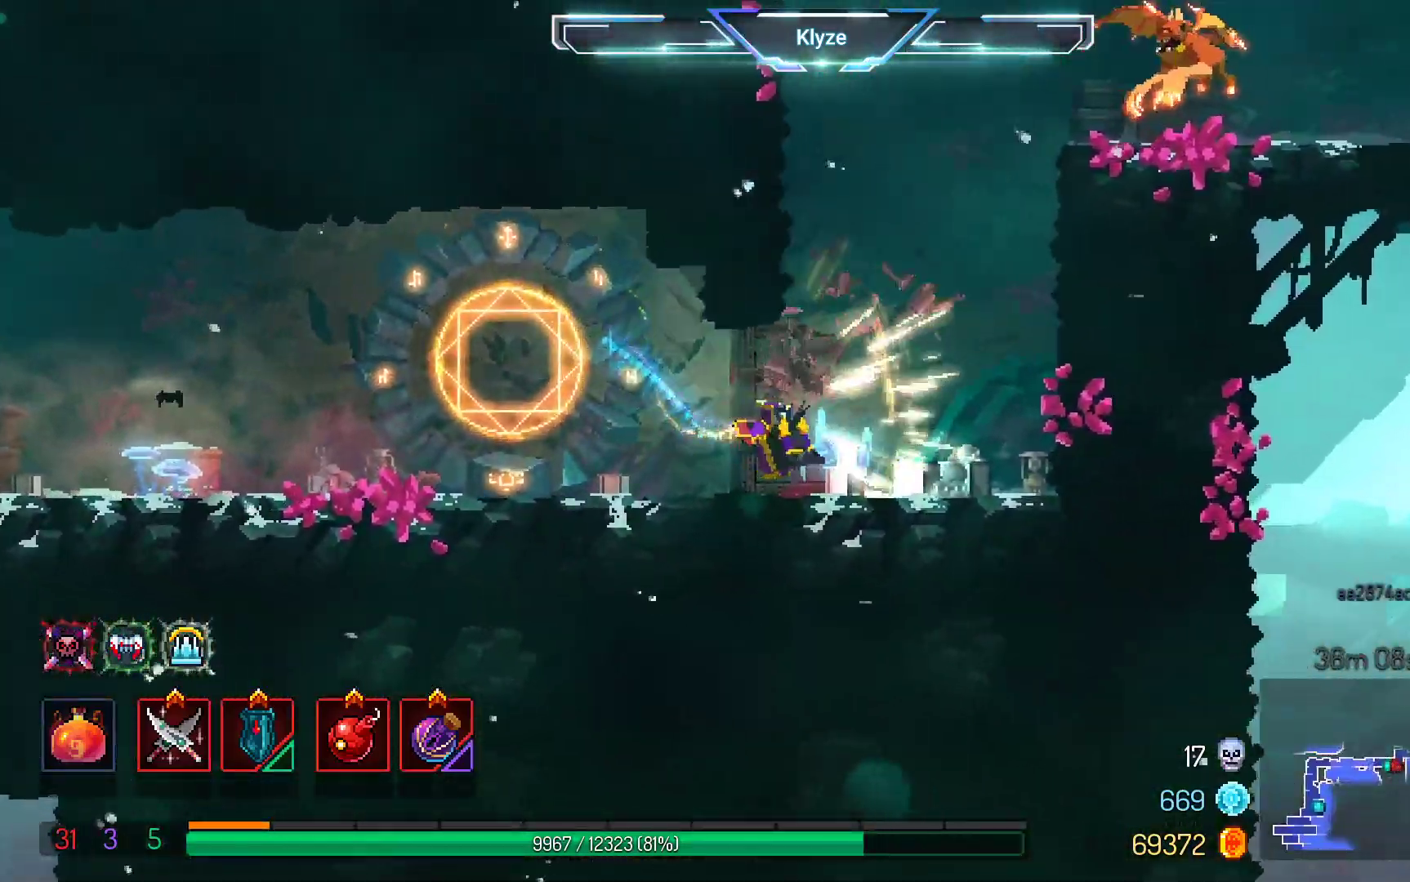
{"dt_ms": 500, "buttons": ["DPAD_RIGHT"], "left_stick": "center", "right_stick": "center", "events": [[17, "A", "down"], [117, "A", "up"], [200, "A", "down"], [350, "A", "up"]]}
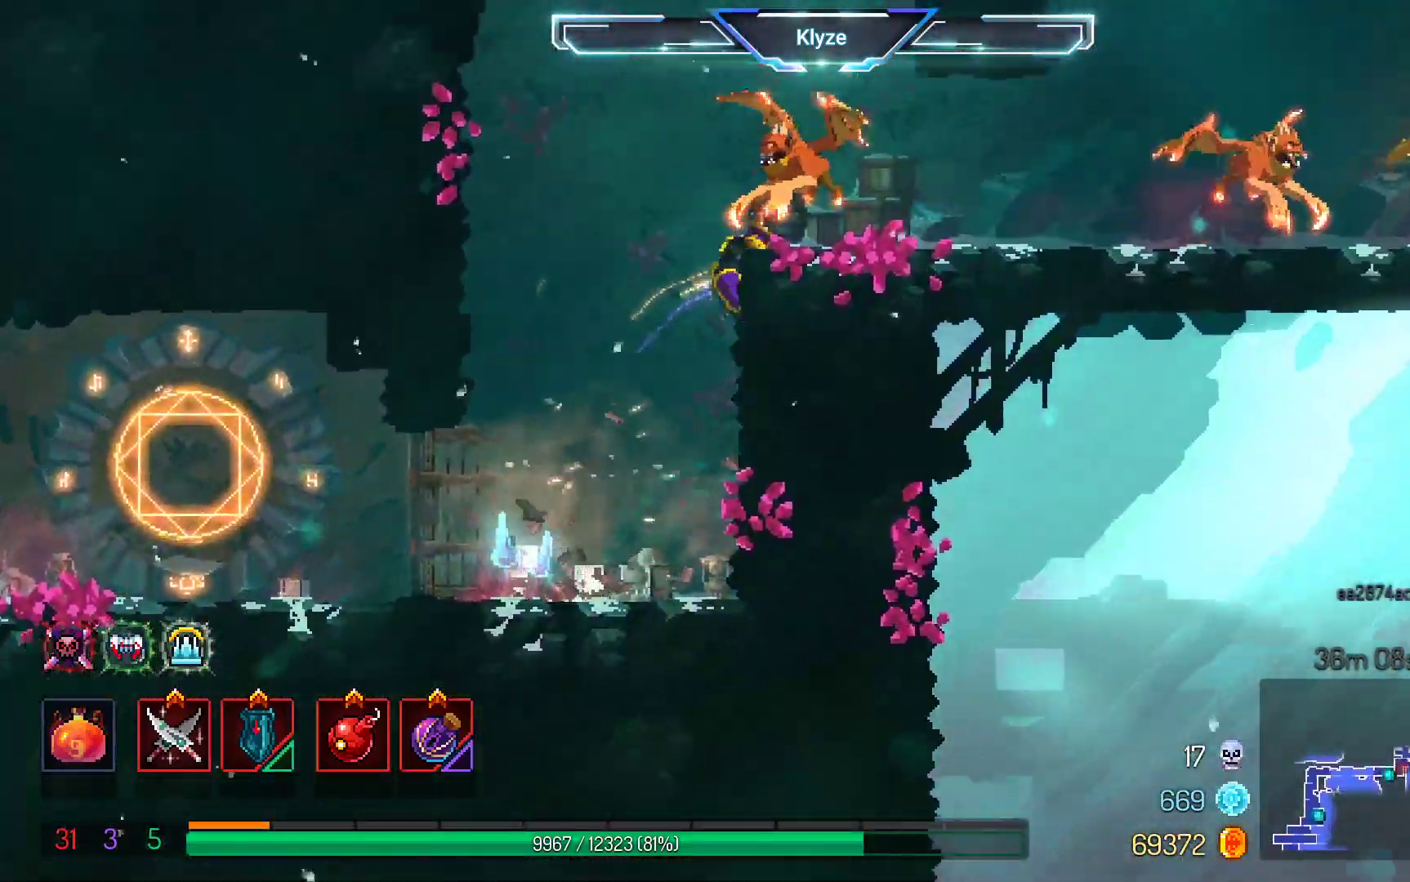
{"dt_ms": 1000, "buttons": [], "left_stick": "center", "right_stick": "center", "events": [[350, "R2", "down"], [550, "R2", "up"], [783, "DPAD_RIGHT", "up"], [800, "L2", "down"], [1000, "L2", "up"]]}
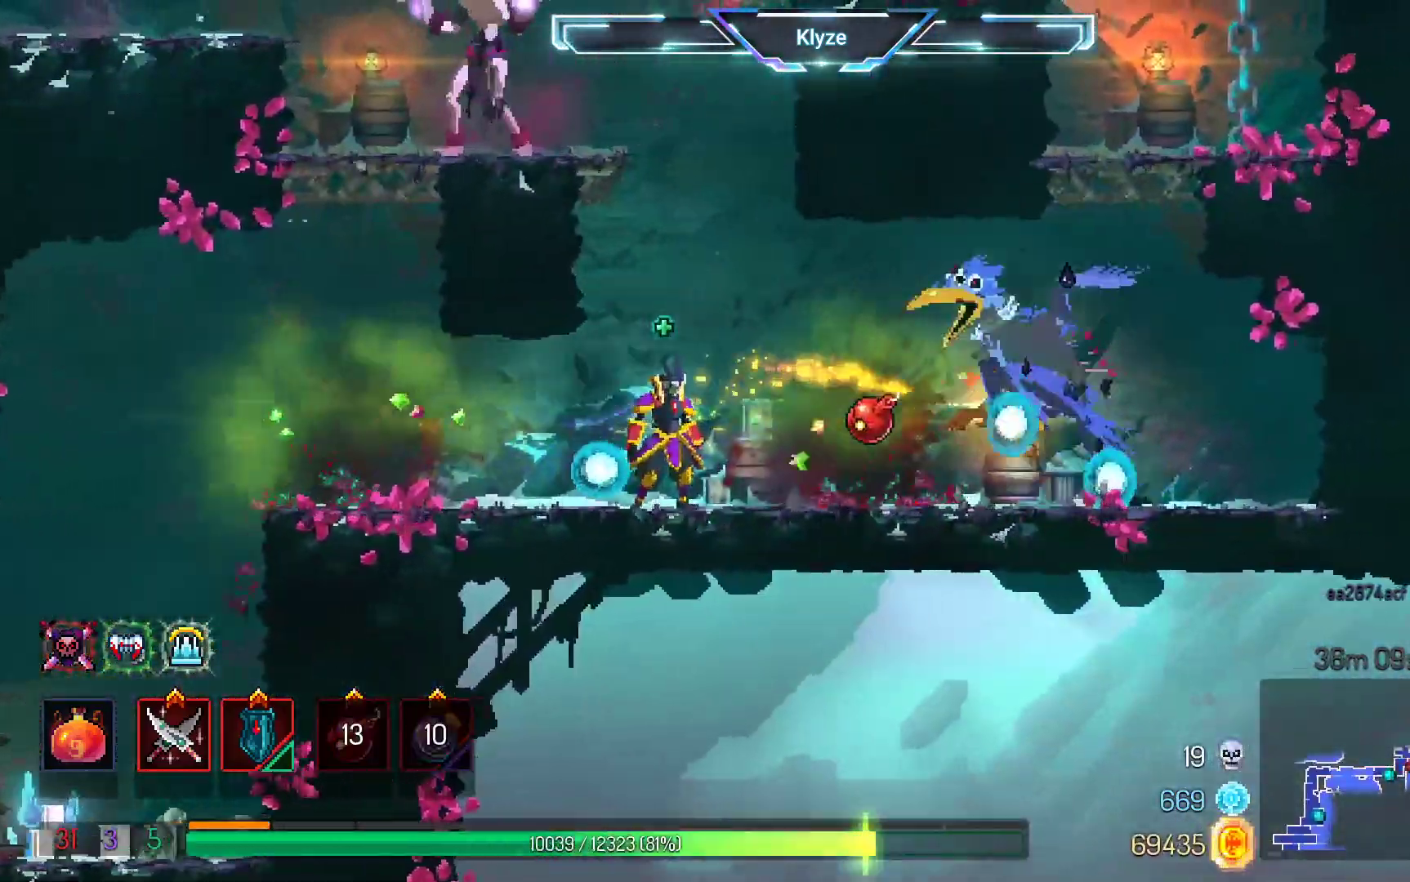
{"dt_ms": 1000, "buttons": [], "left_stick": "center", "right_stick": "center", "events": [[67, "DPAD_LEFT", "down"], [117, "B", "down"], [283, "B", "up"], [550, "A", "down"], [683, "A", "up"], [750, "DPAD_LEFT", "up"]]}
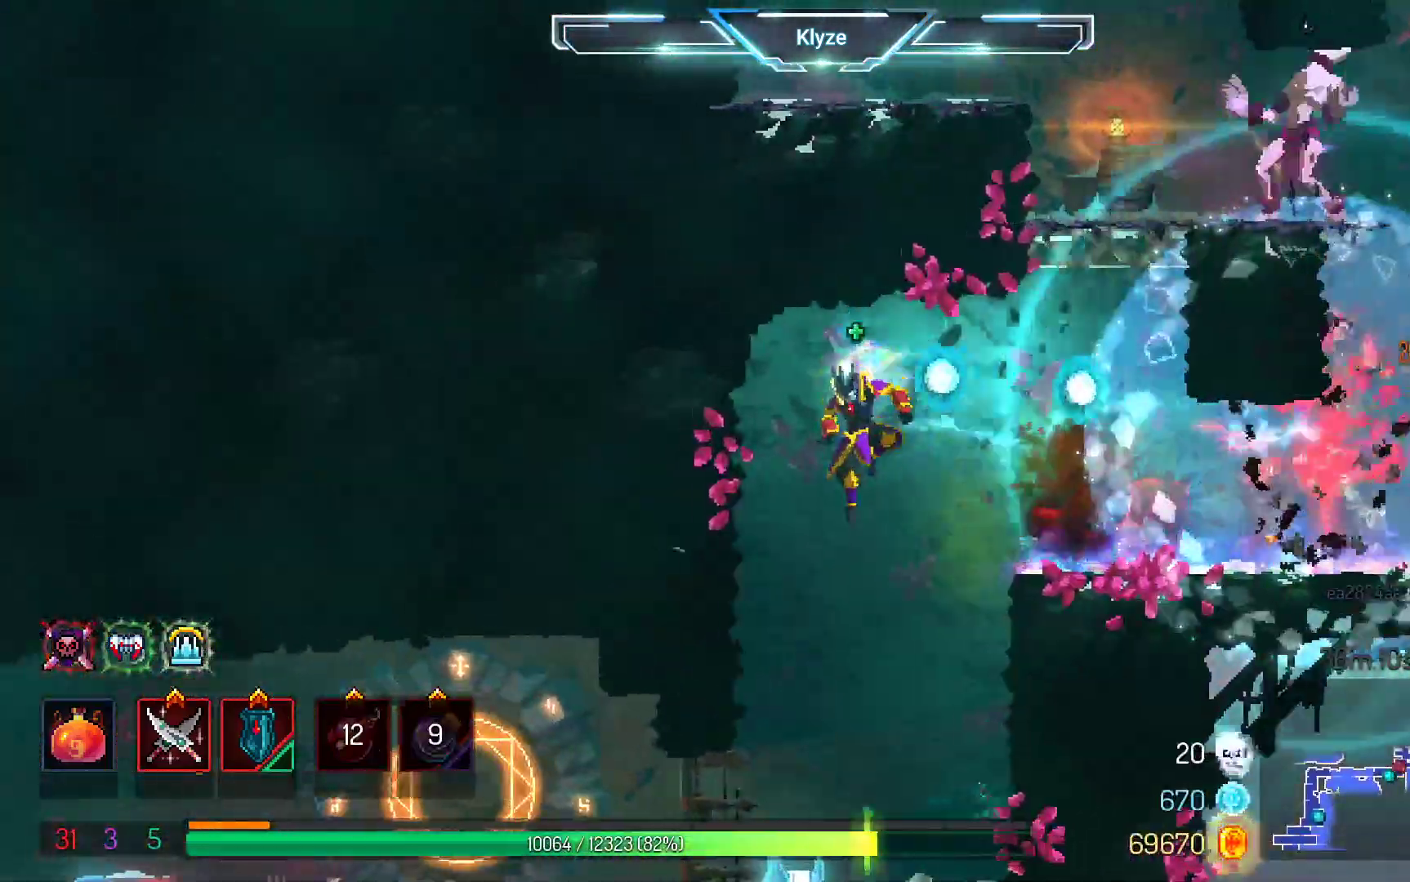
{"dt_ms": 500, "buttons": [], "left_stick": "center", "right_stick": "center", "events": []}
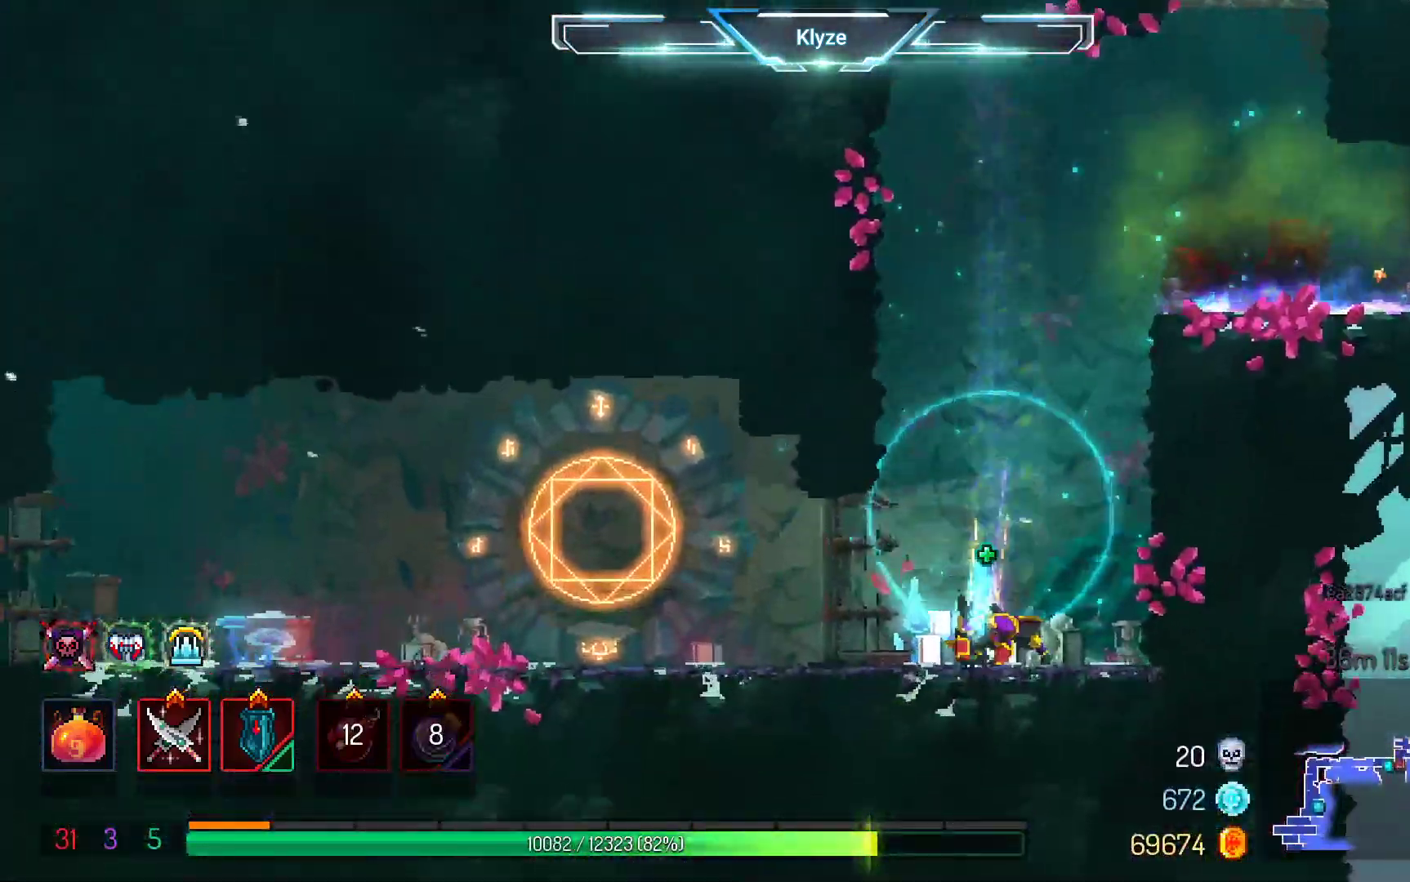
{"dt_ms": 500, "buttons": ["A", "DPAD_RIGHT"], "left_stick": "center", "right_stick": "center", "events": [[33, "A", "down"], [67, "DPAD_RIGHT", "down"], [183, "A", "up"], [250, "A", "down"], [317, "L1", "down"], [417, "A", "up"], [500, "A", "down"], [500, "L1", "up"]]}
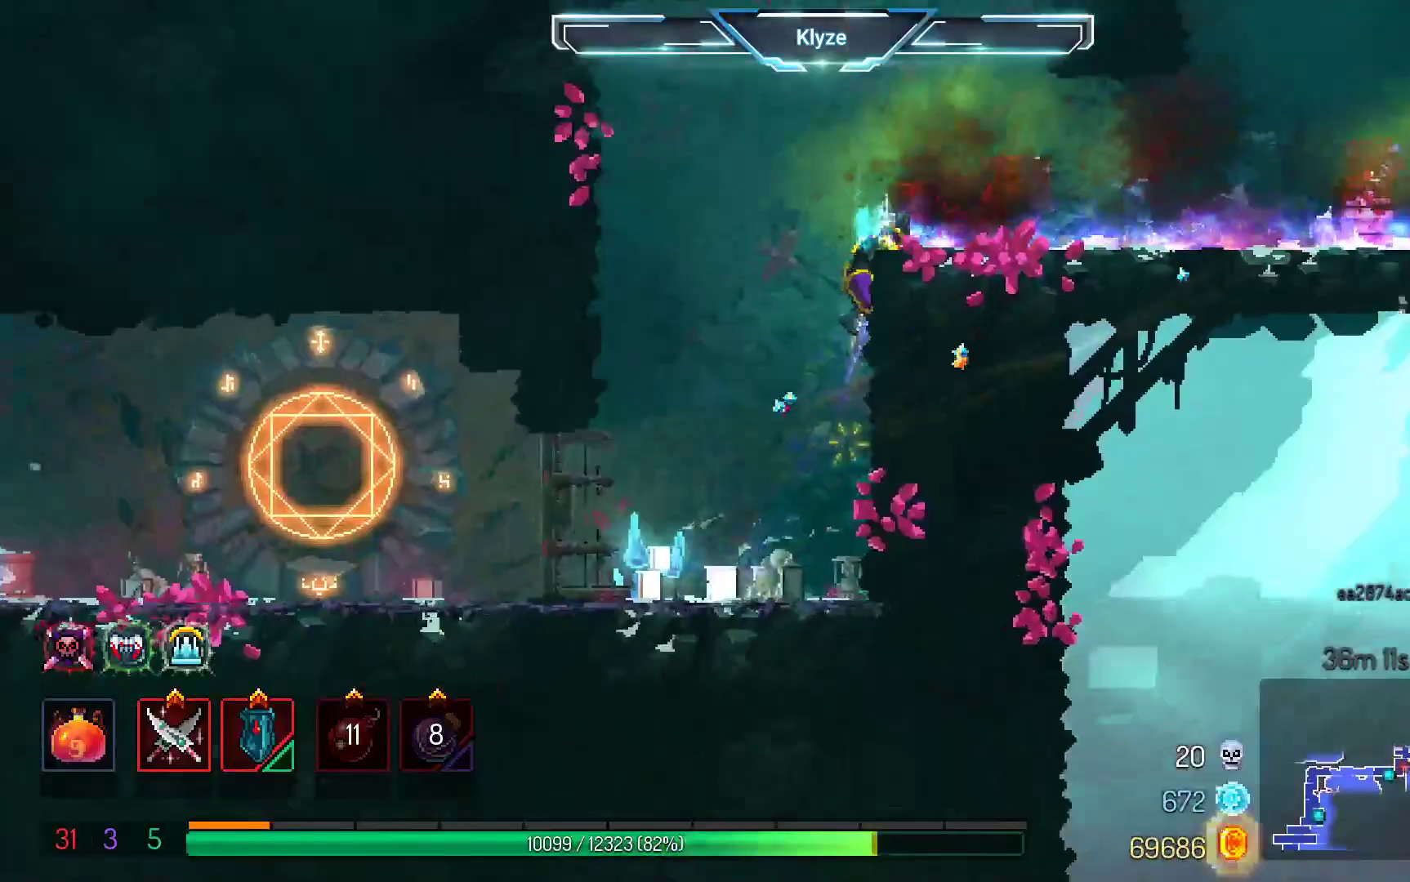
{"dt_ms": 500, "buttons": ["DPAD_RIGHT"], "left_stick": "center", "right_stick": "center", "events": [[133, "A", "up"]]}
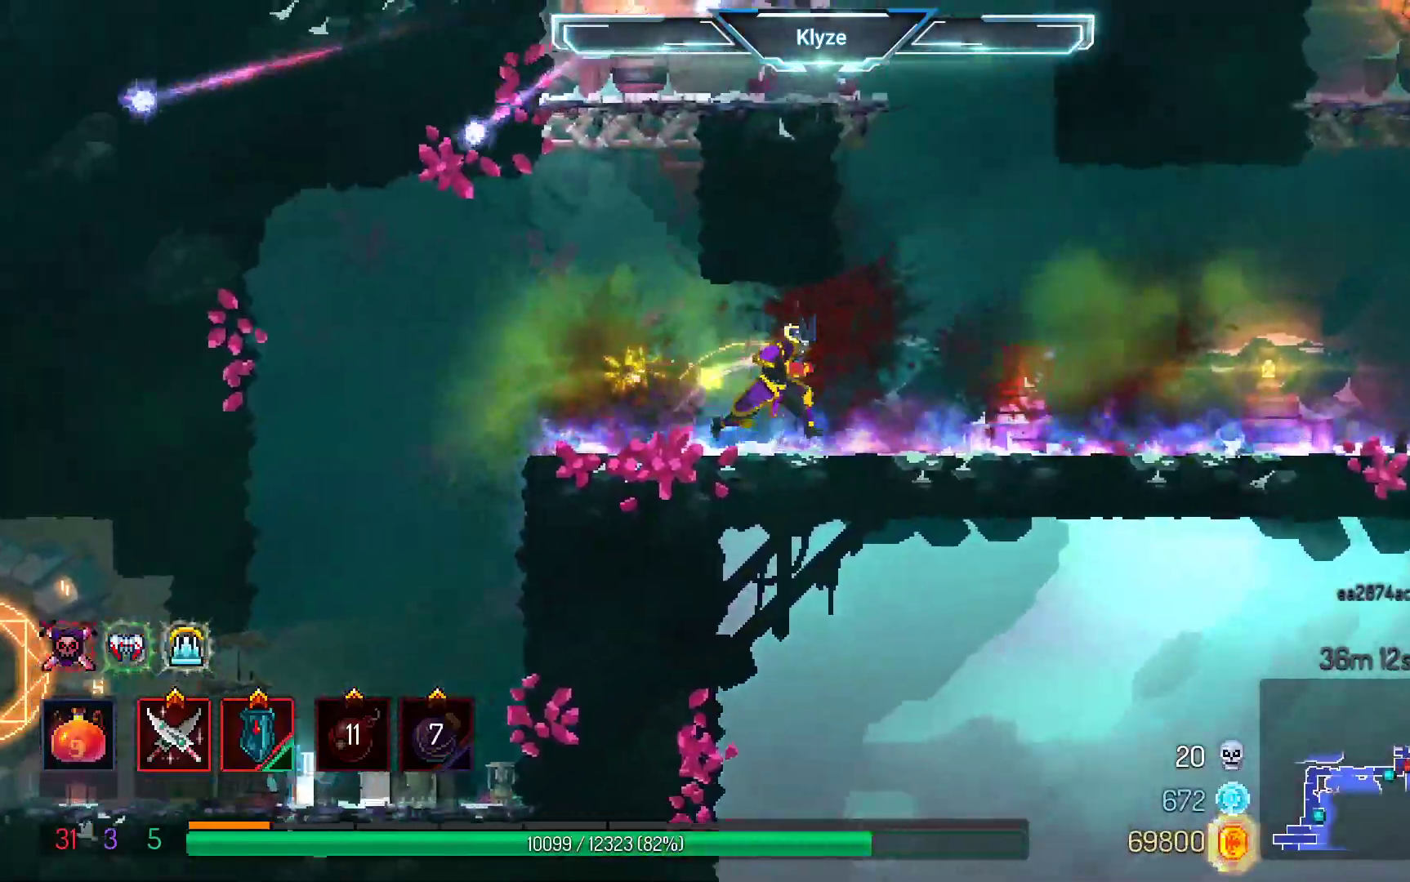
{"dt_ms": 500, "buttons": ["A", "DPAD_LEFT"], "left_stick": "center", "right_stick": "center", "events": [[217, "A", "down"], [217, "DPAD_RIGHT", "up"], [350, "A", "up"], [417, "A", "down"], [450, "DPAD_LEFT", "down"]]}
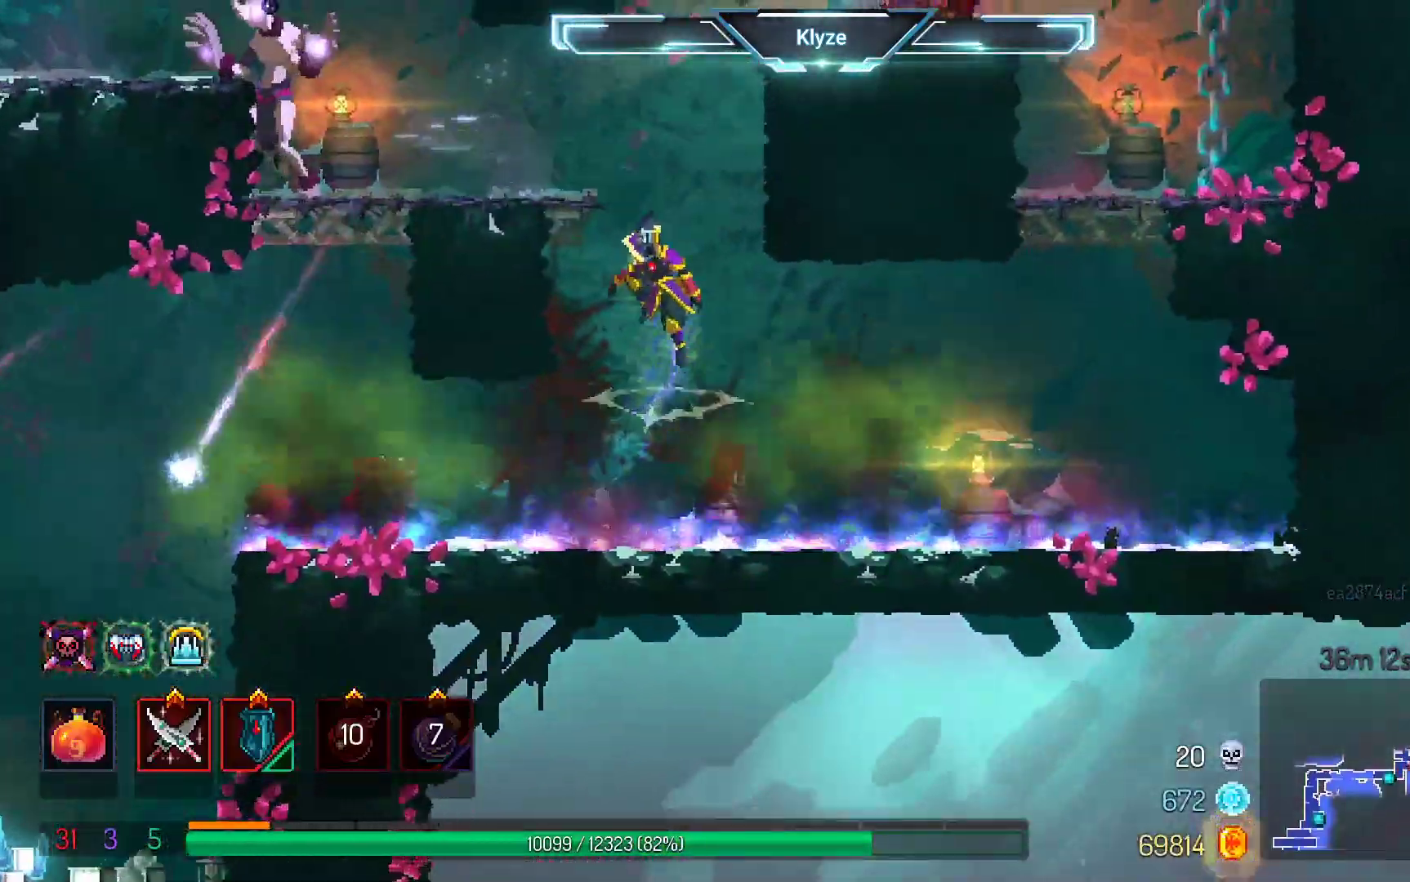
{"dt_ms": 500, "buttons": ["X", "DPAD_LEFT"], "left_stick": "center", "right_stick": "center", "events": [[83, "A", "up"], [483, "X", "down"]]}
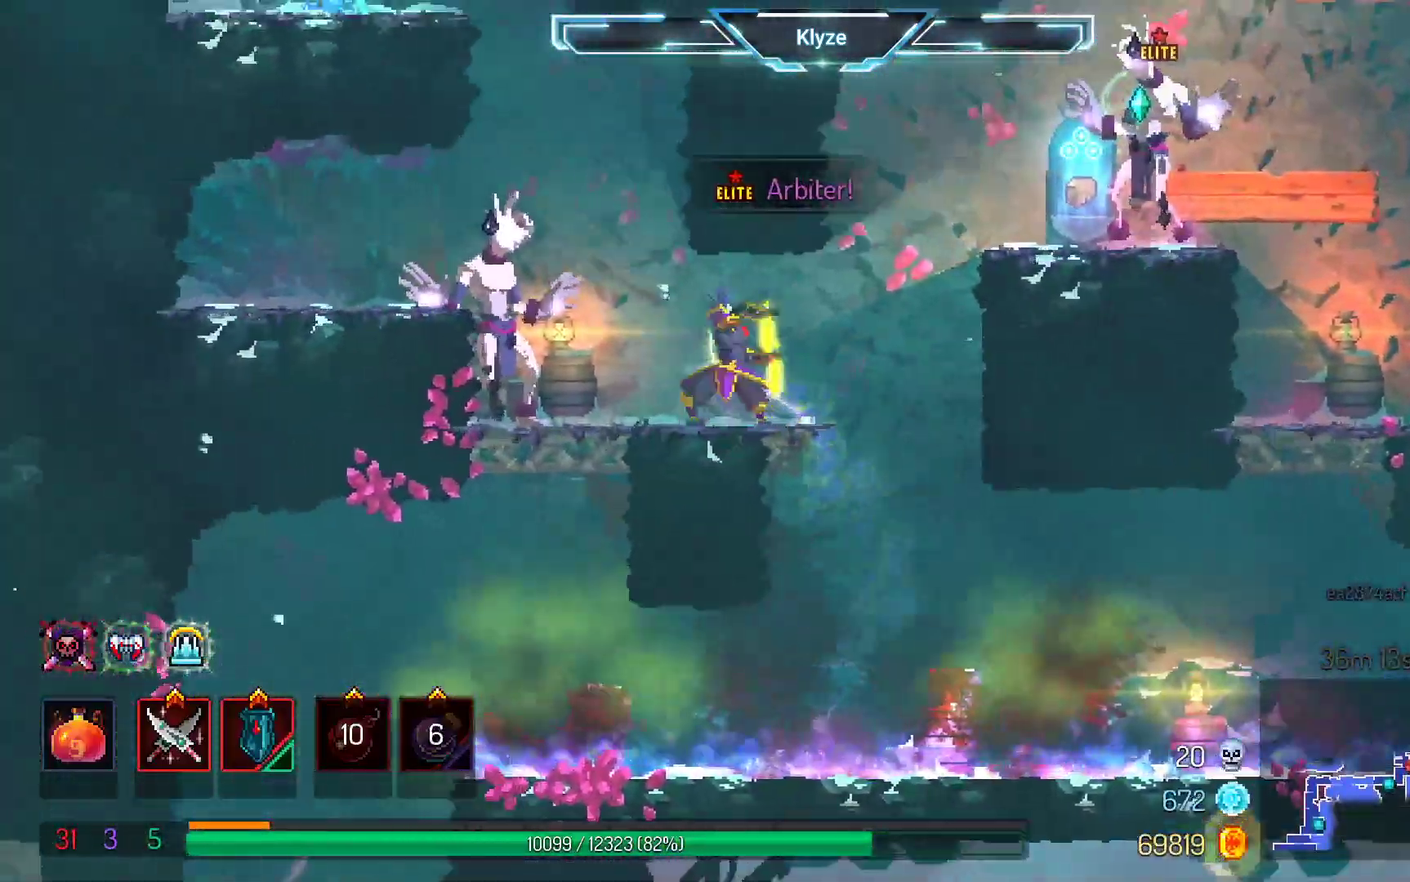
{"dt_ms": 500, "buttons": ["B", "DPAD_RIGHT"], "left_stick": "center", "right_stick": "center", "events": [[50, "DPAD_LEFT", "up"], [167, "X", "up"], [367, "DPAD_RIGHT", "down"], [483, "B", "down"]]}
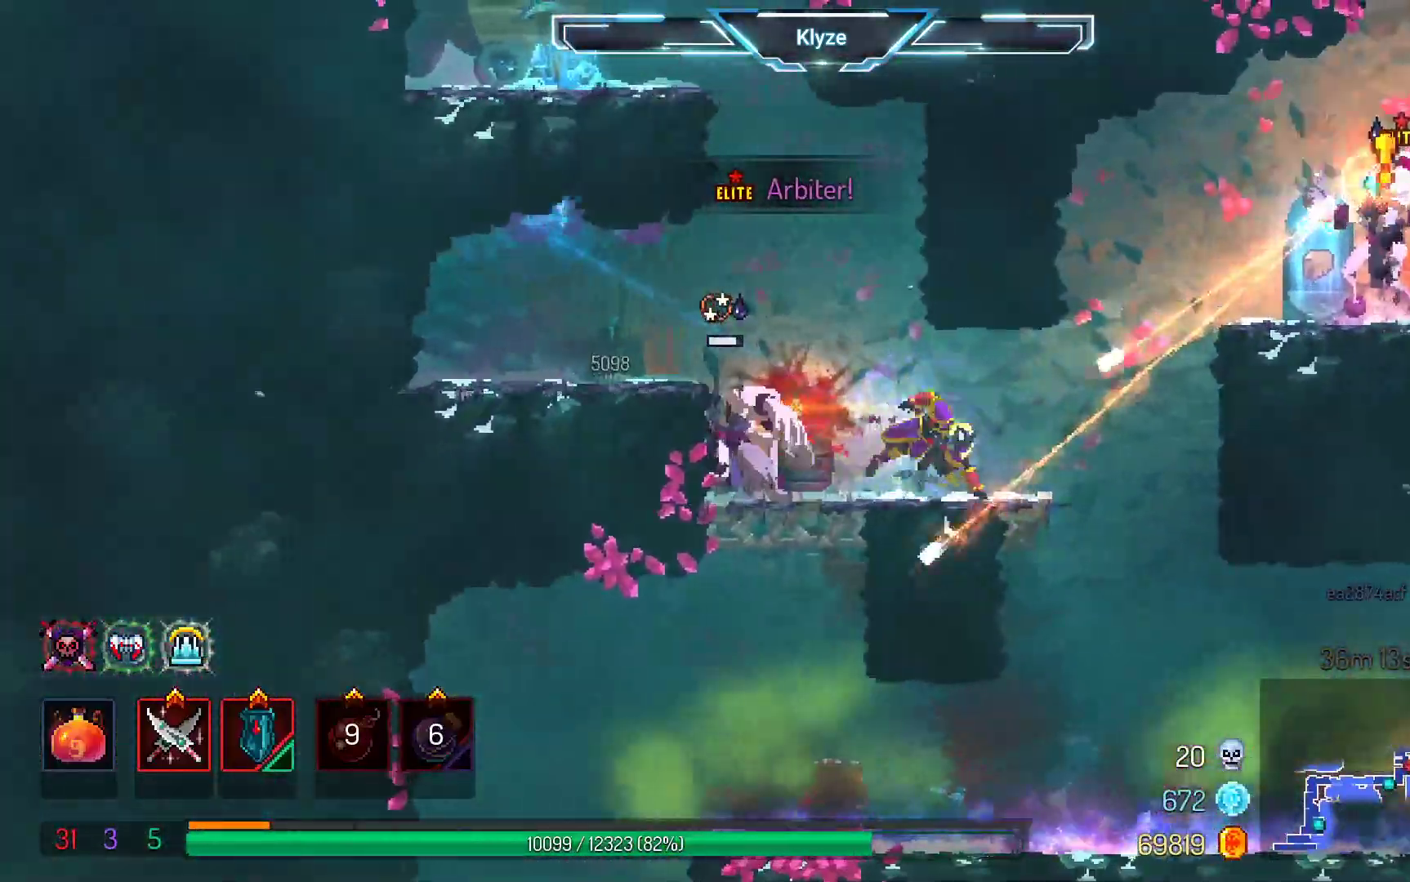
{"dt_ms": 500, "buttons": [], "left_stick": "center", "right_stick": "center", "events": [[133, "B", "up"], [400, "DPAD_RIGHT", "up"]]}
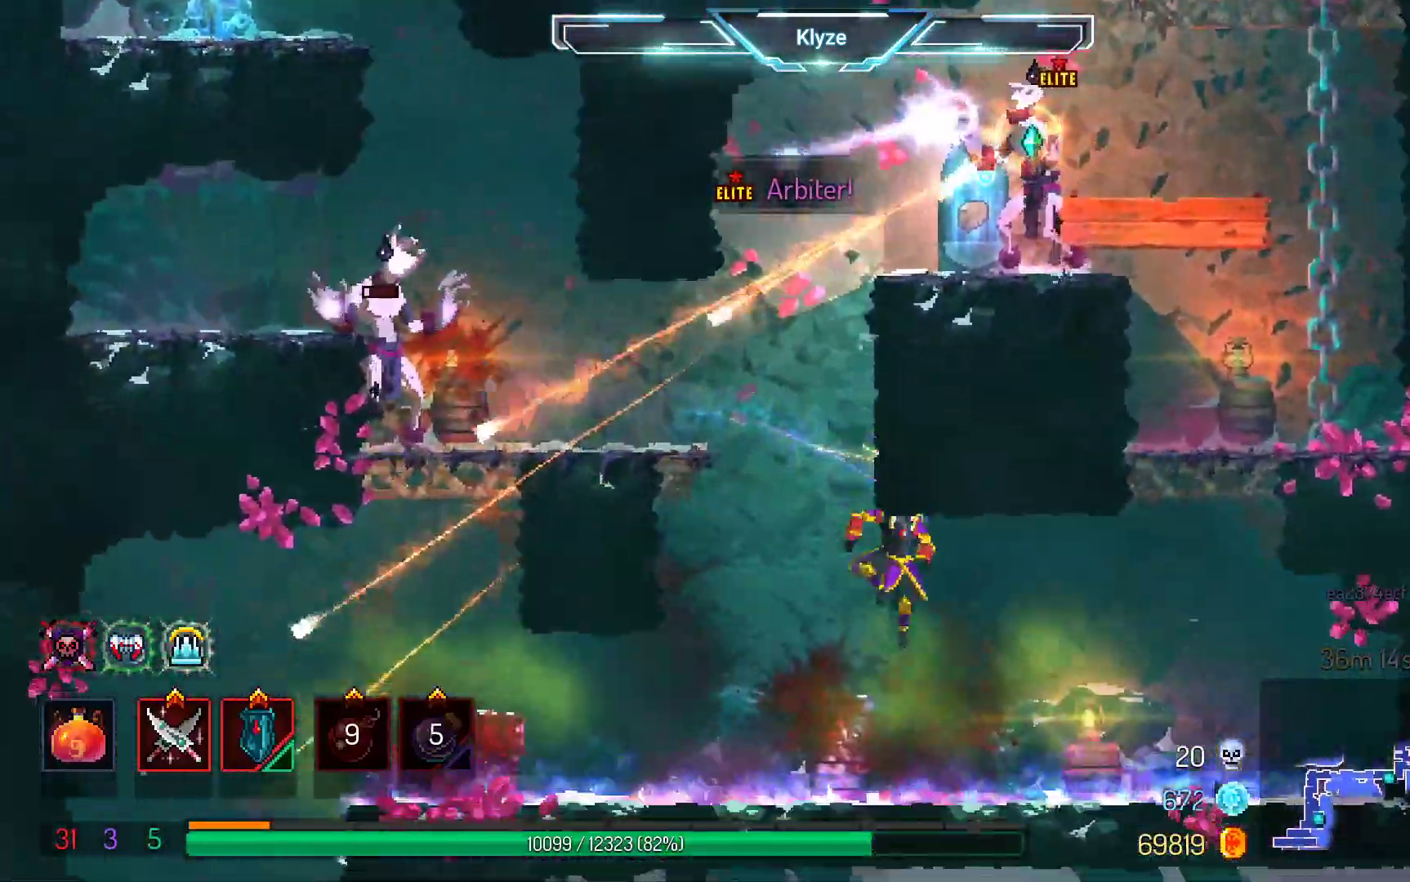
{"dt_ms": 500, "buttons": [], "left_stick": "center", "right_stick": "center", "events": [[117, "DPAD_RIGHT", "down"], [417, "DPAD_RIGHT", "up"]]}
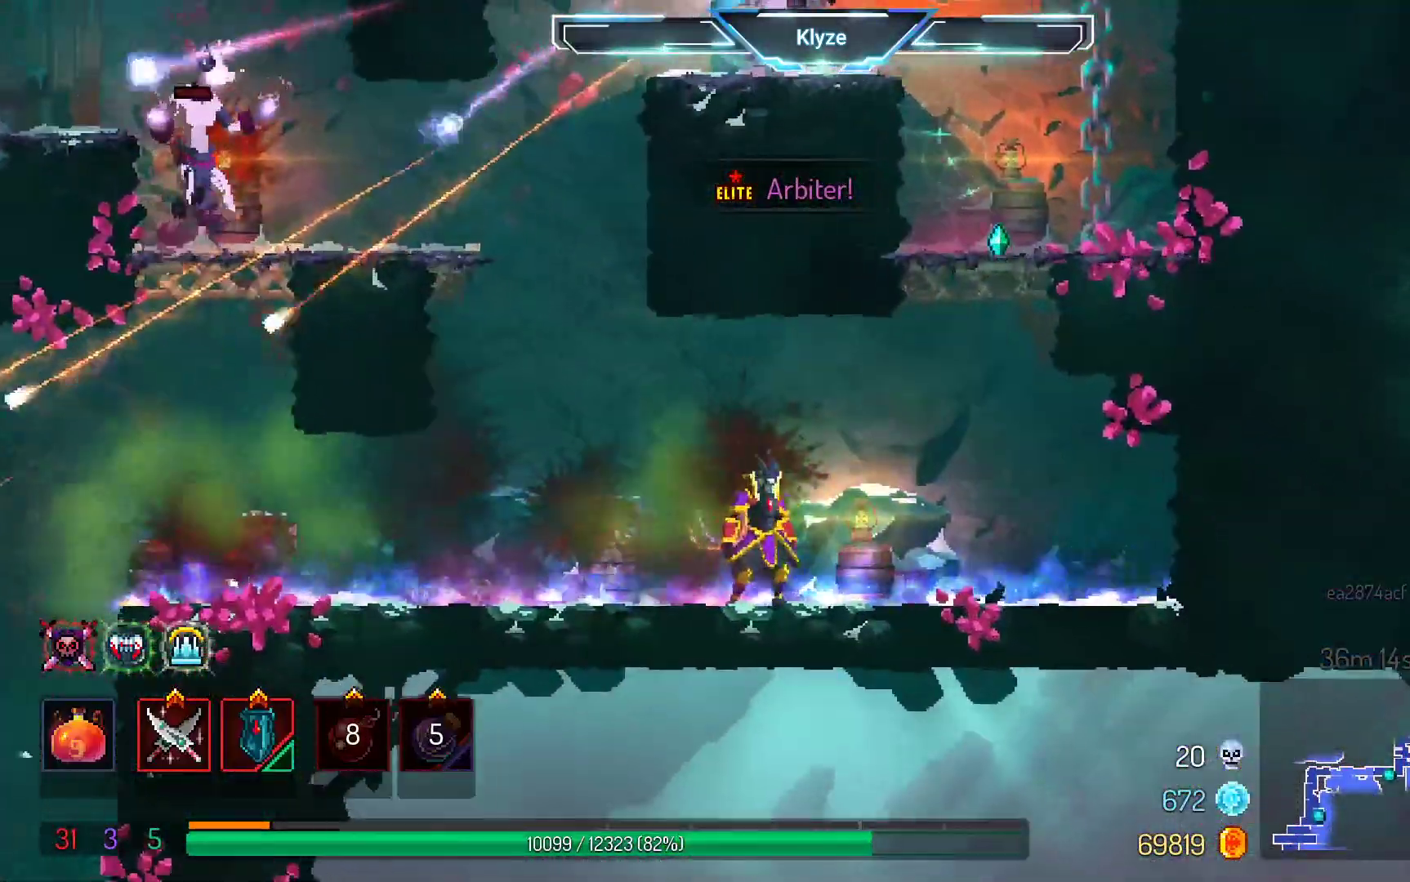
{"dt_ms": 500, "buttons": ["B", "DPAD_LEFT"], "left_stick": "center", "right_stick": "center", "events": [[17, "DPAD_LEFT", "down"], [467, "B", "down"]]}
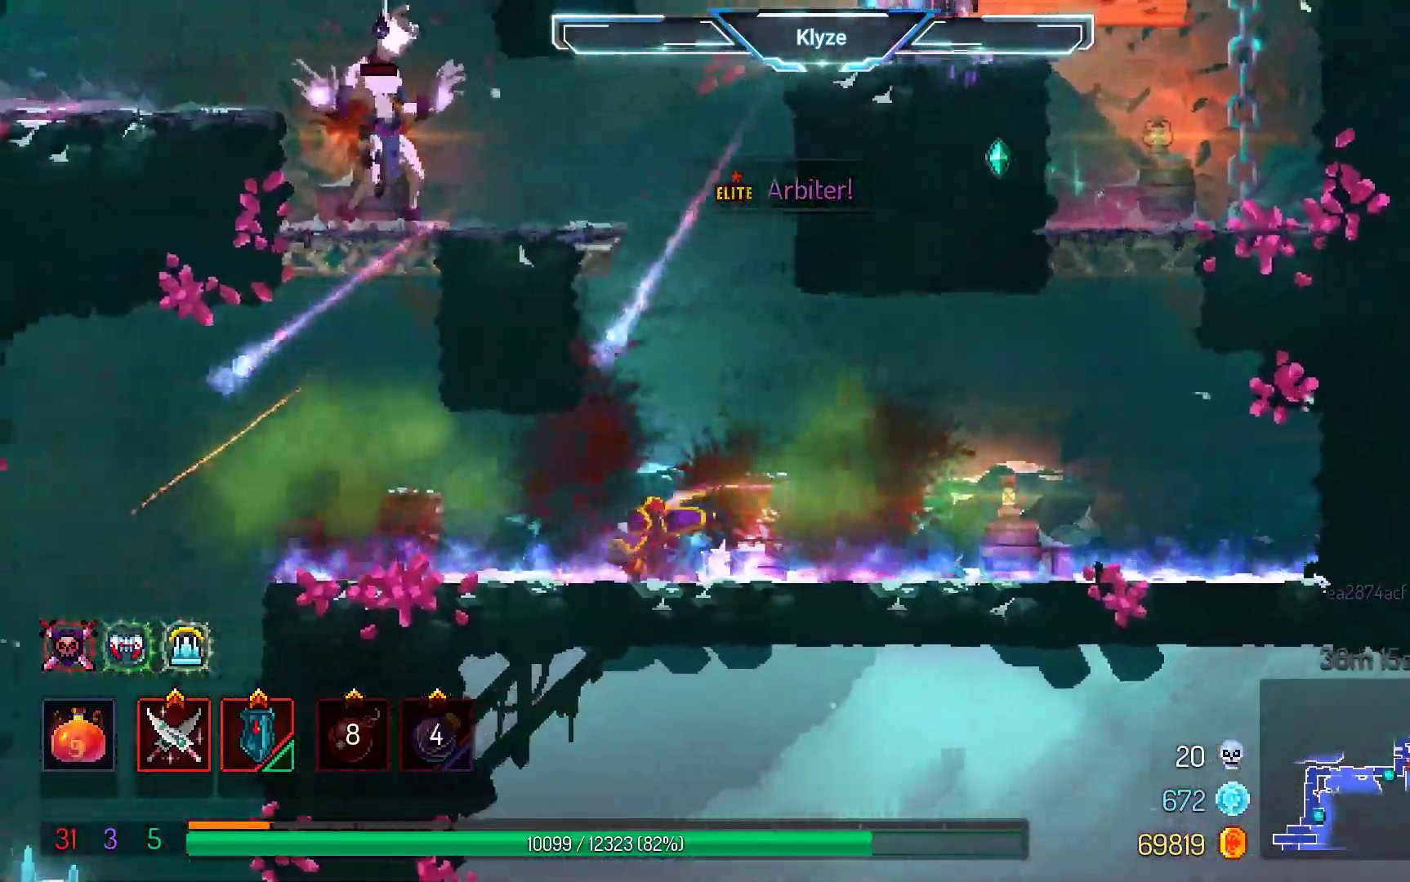
{"dt_ms": 500, "buttons": ["DPAD_LEFT"], "left_stick": "center", "right_stick": "center", "events": [[200, "B", "up"]]}
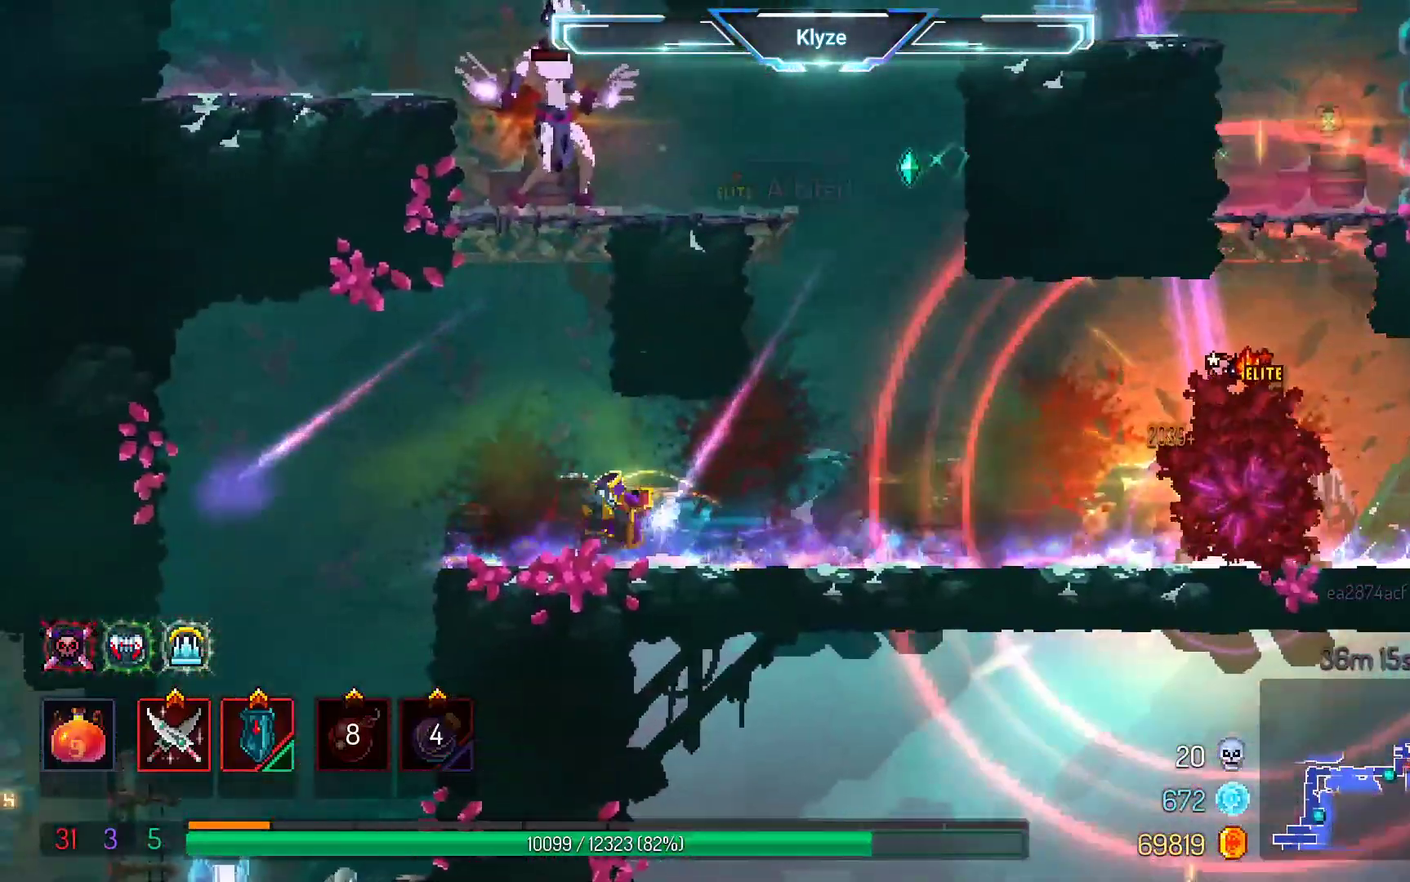
{"dt_ms": 500, "buttons": ["DPAD_LEFT"], "left_stick": "center", "right_stick": "center", "events": []}
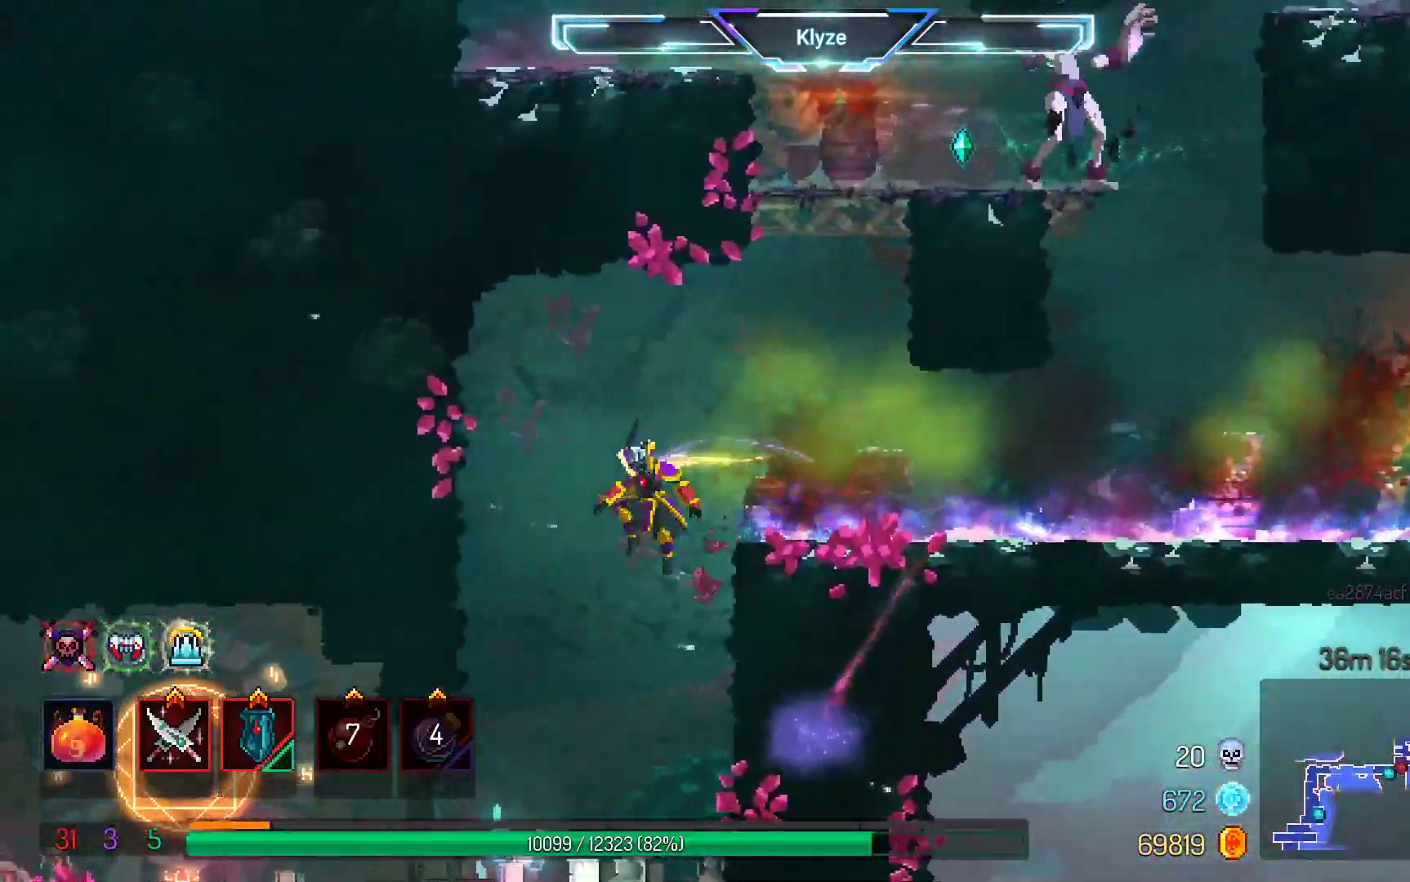
{"dt_ms": 500, "buttons": ["DPAD_LEFT"], "left_stick": "center", "right_stick": "center", "events": [[300, "B", "down"], [467, "B", "up"]]}
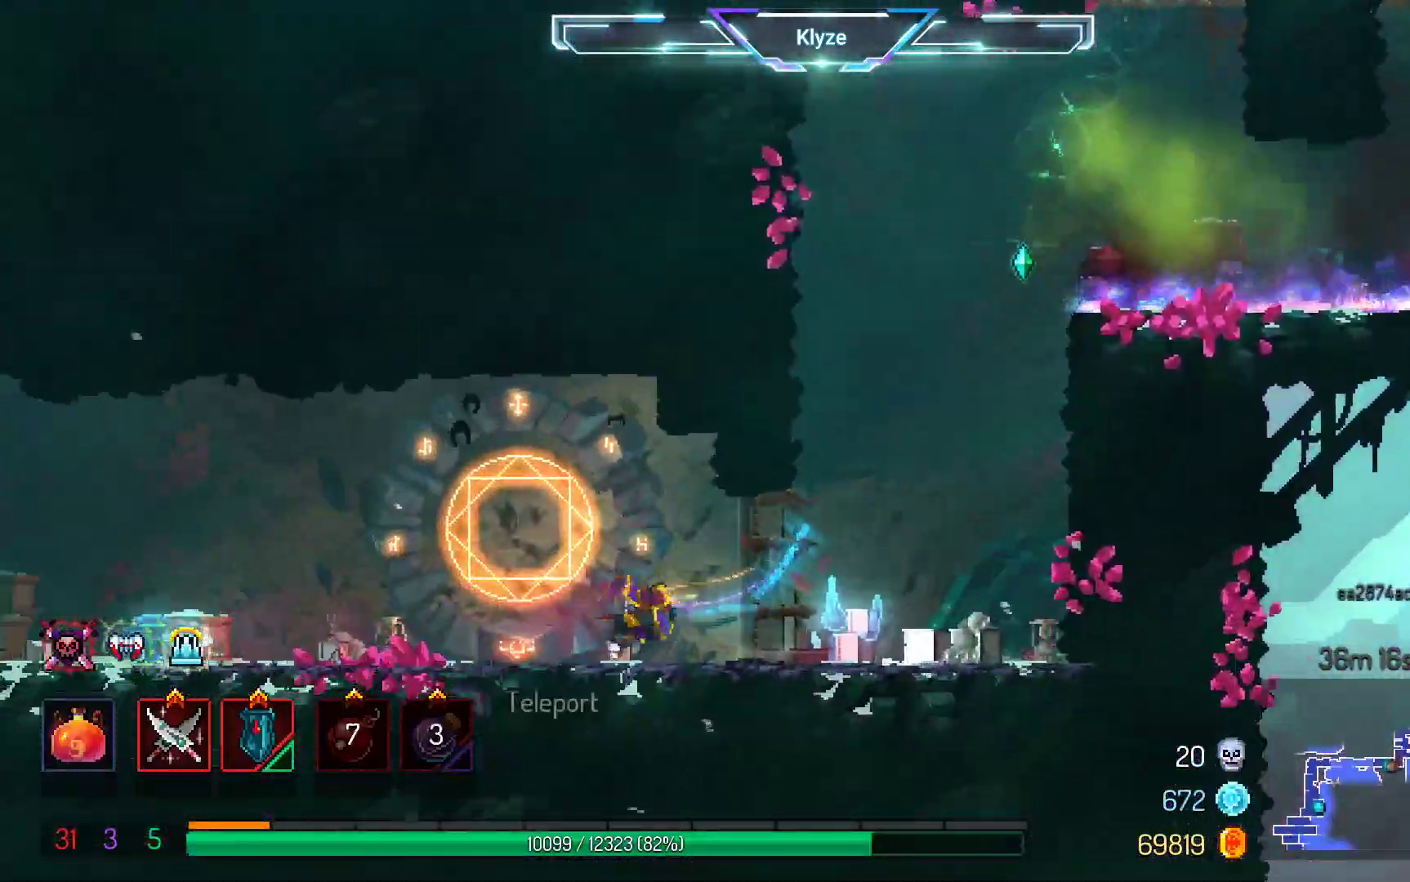
{"dt_ms": 500, "buttons": [], "left_stick": "center", "right_stick": "center", "events": [[217, "DPAD_LEFT", "up"], [317, "DPAD_RIGHT", "down"], [483, "DPAD_RIGHT", "up"]]}
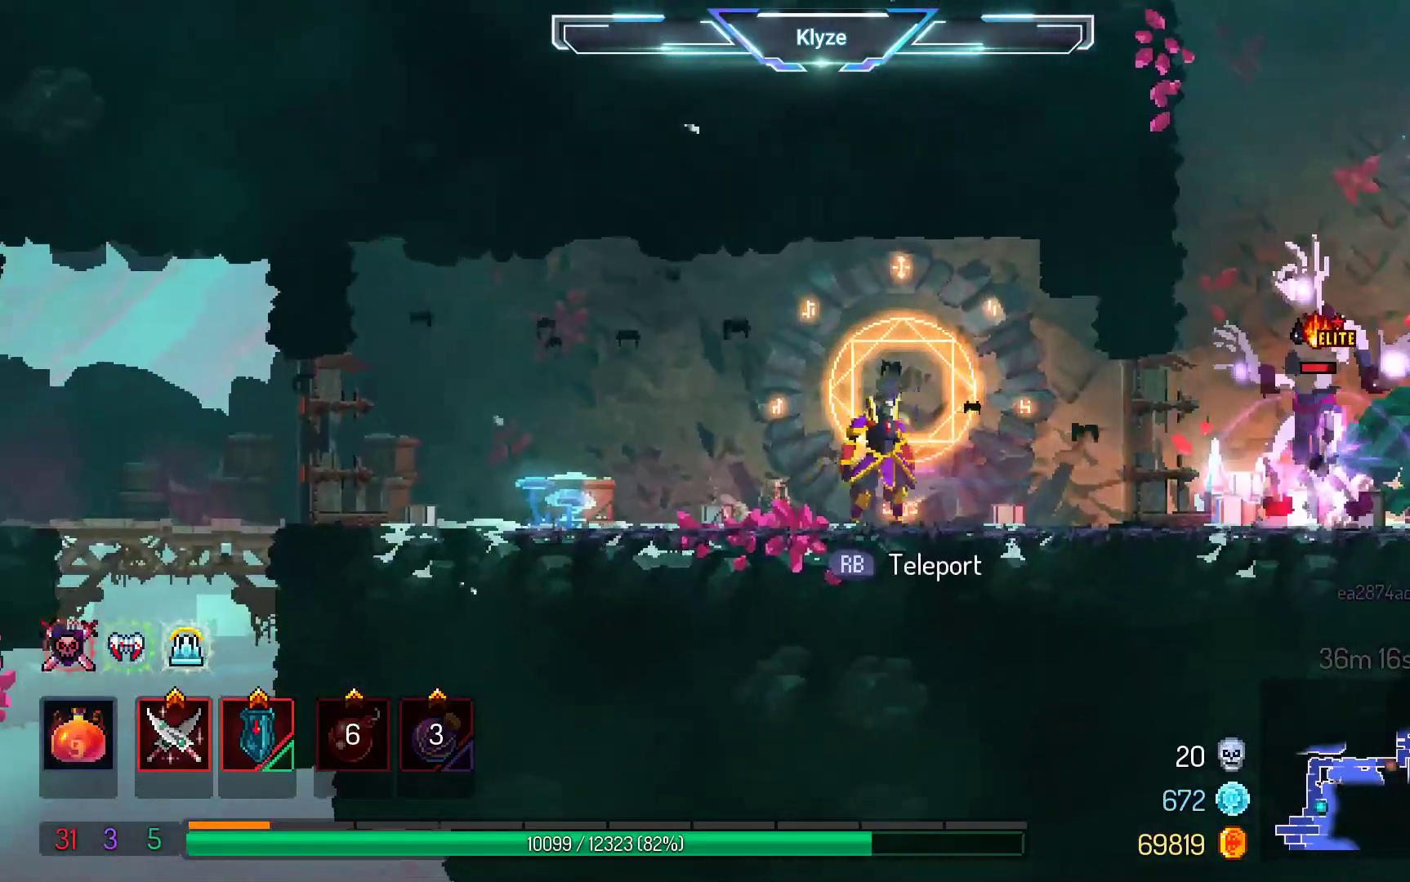
{"dt_ms": 500, "buttons": ["L2"], "left_stick": "center", "right_stick": "center", "events": [[233, "R2", "down"], [400, "R2", "up"], [483, "L2", "down"]]}
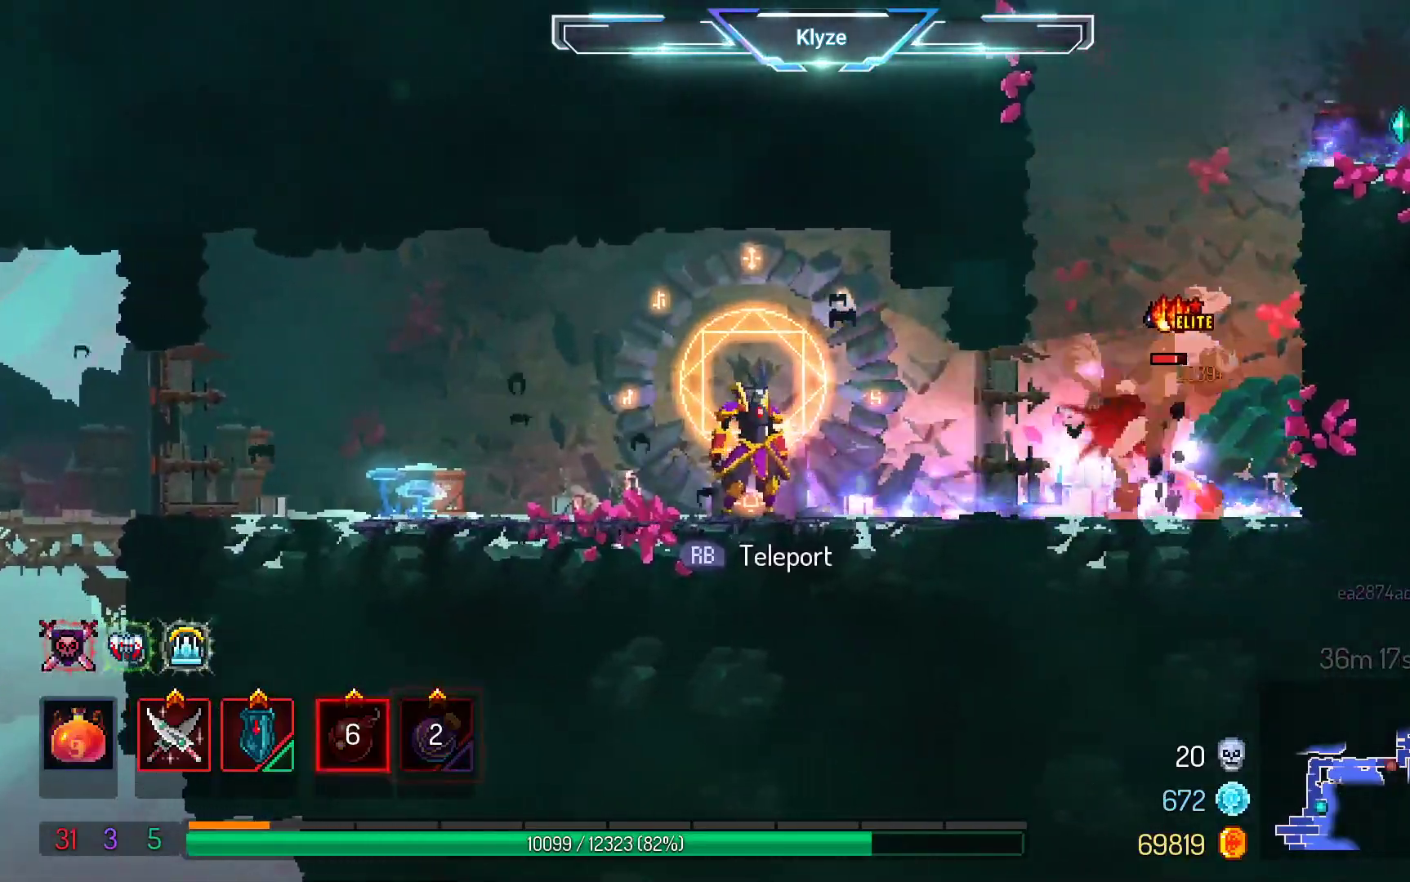
{"dt_ms": 500, "buttons": ["DPAD_LEFT"], "left_stick": "center", "right_stick": "center", "events": [[183, "L2", "up"], [250, "DPAD_LEFT", "down"], [317, "B", "down"], [483, "B", "up"]]}
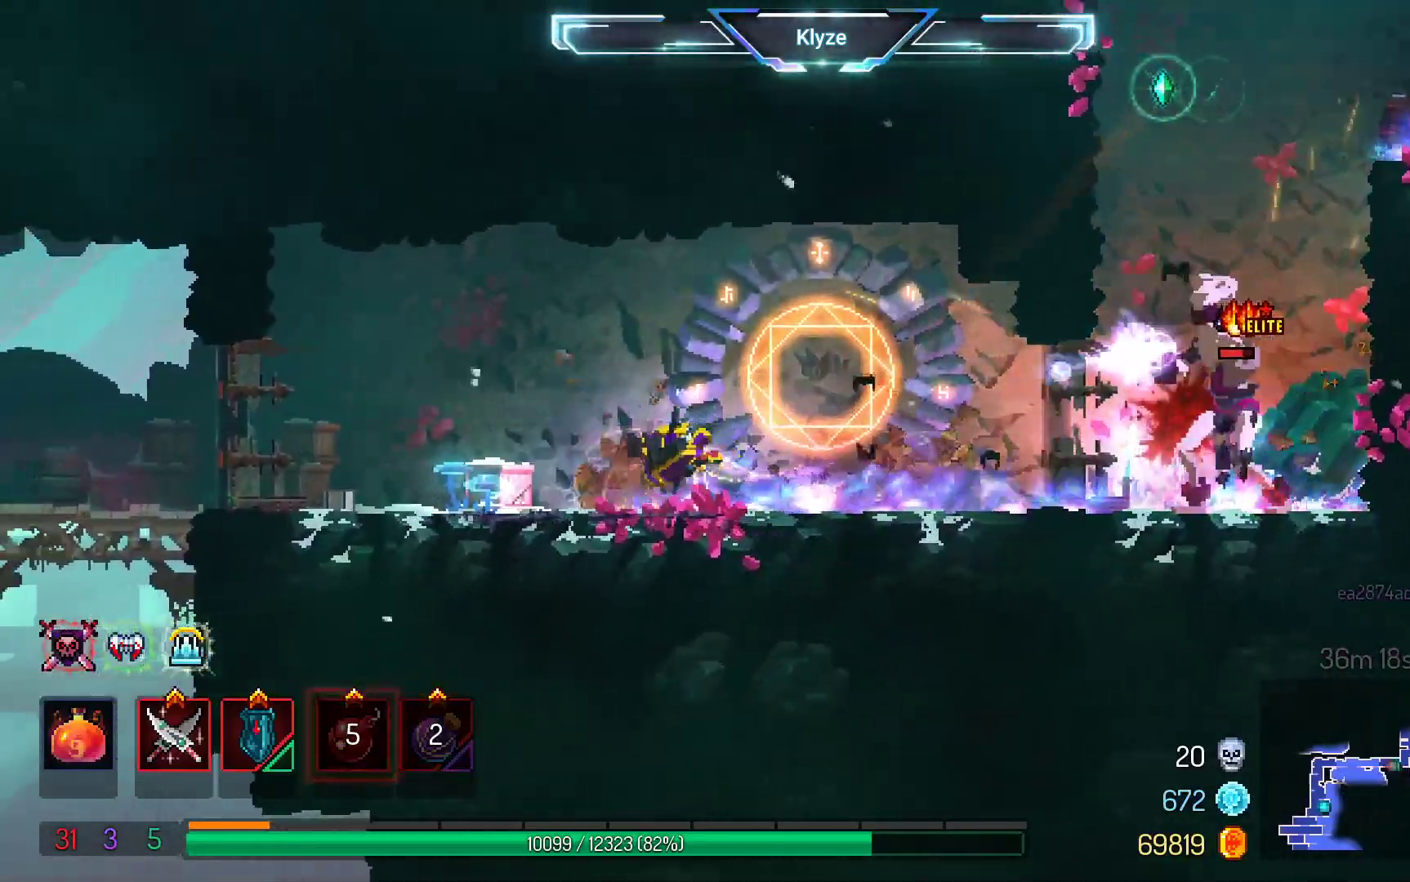
{"dt_ms": 500, "buttons": ["DPAD_LEFT"], "left_stick": "center", "right_stick": "center", "events": []}
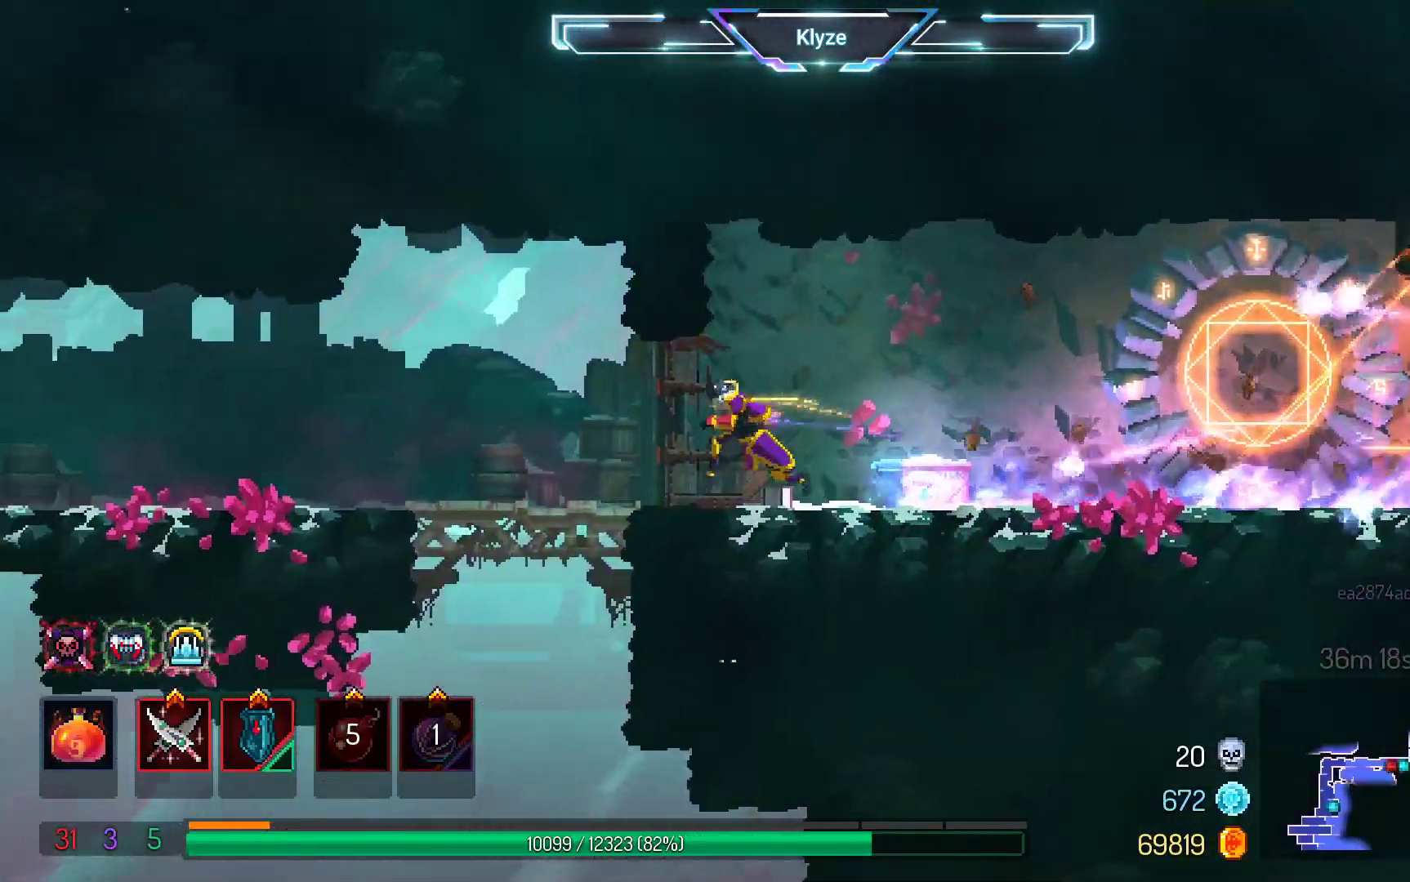
{"dt_ms": 500, "buttons": [], "left_stick": "center", "right_stick": "center", "events": [[233, "DPAD_LEFT", "up"], [333, "DPAD_LEFT", "down"], [450, "DPAD_LEFT", "up"]]}
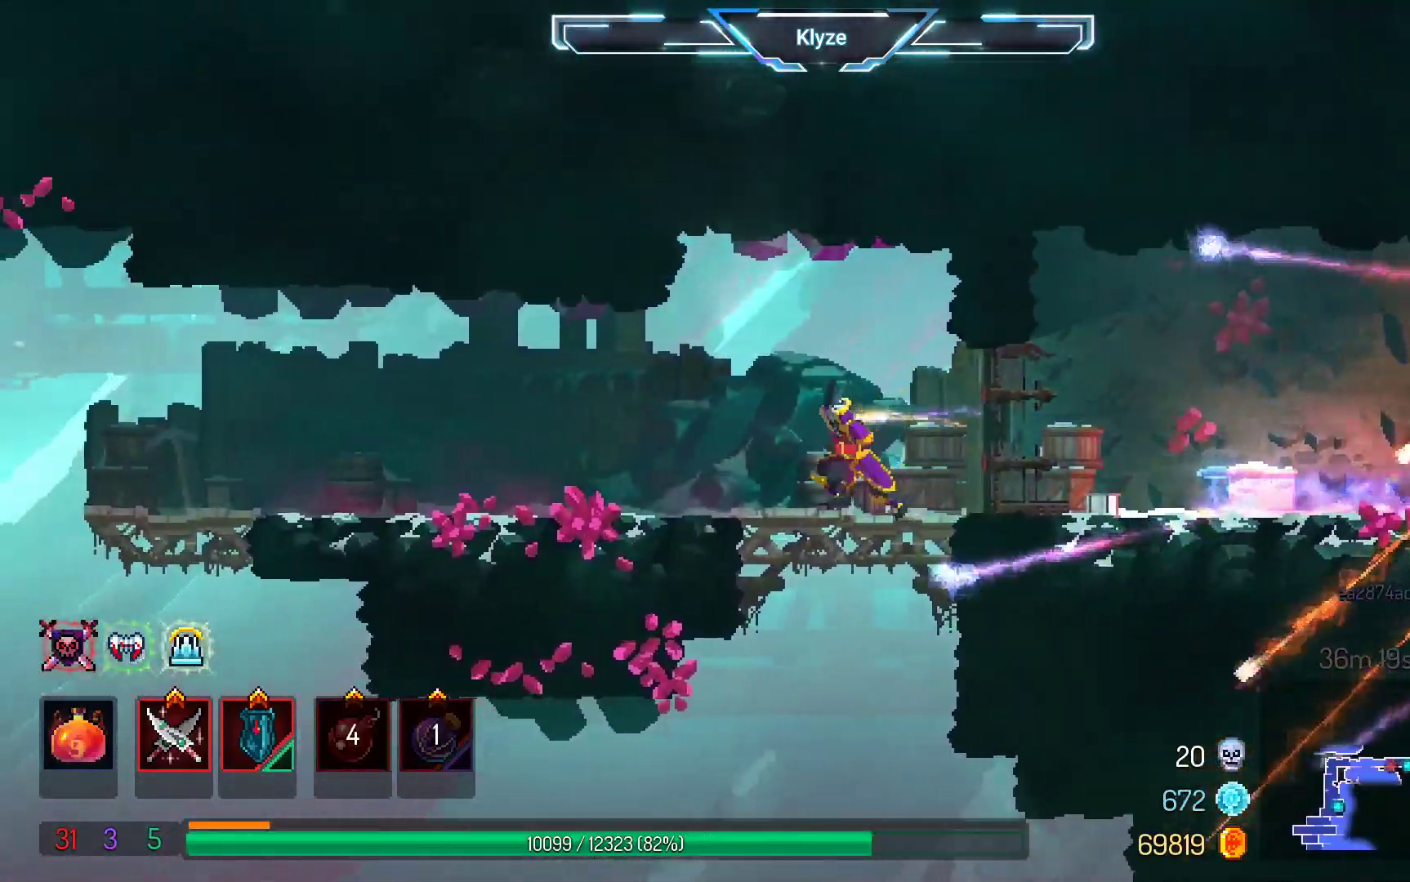
{"dt_ms": 500, "buttons": [], "left_stick": "center", "right_stick": "center", "events": [[117, "DPAD_RIGHT", "down"], [250, "DPAD_RIGHT", "up"]]}
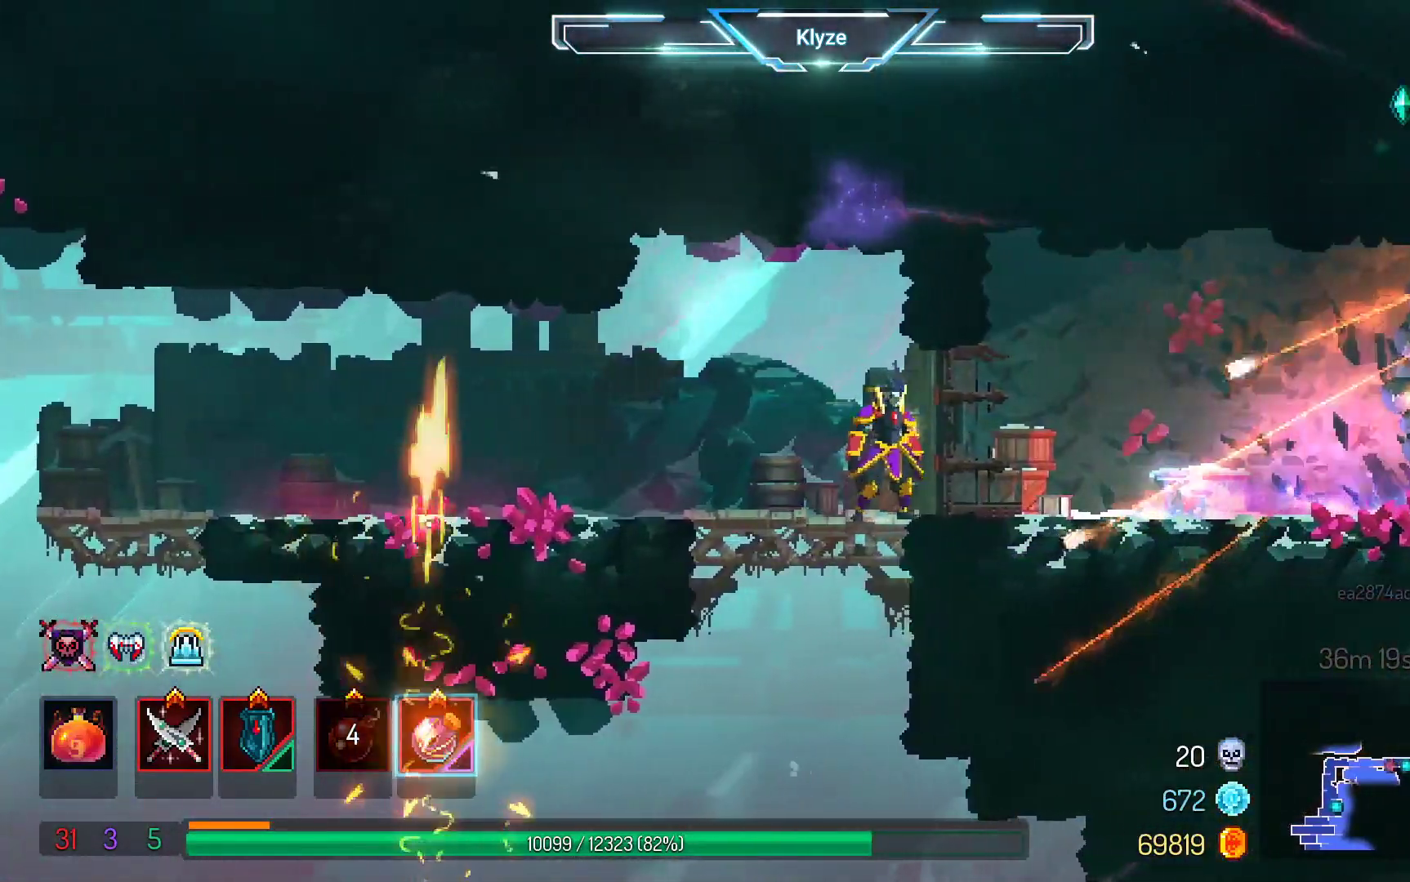
{"dt_ms": 500, "buttons": [], "left_stick": "center", "right_stick": "center", "events": [[33, "DPAD_LEFT", "down"], [350, "DPAD_LEFT", "up"]]}
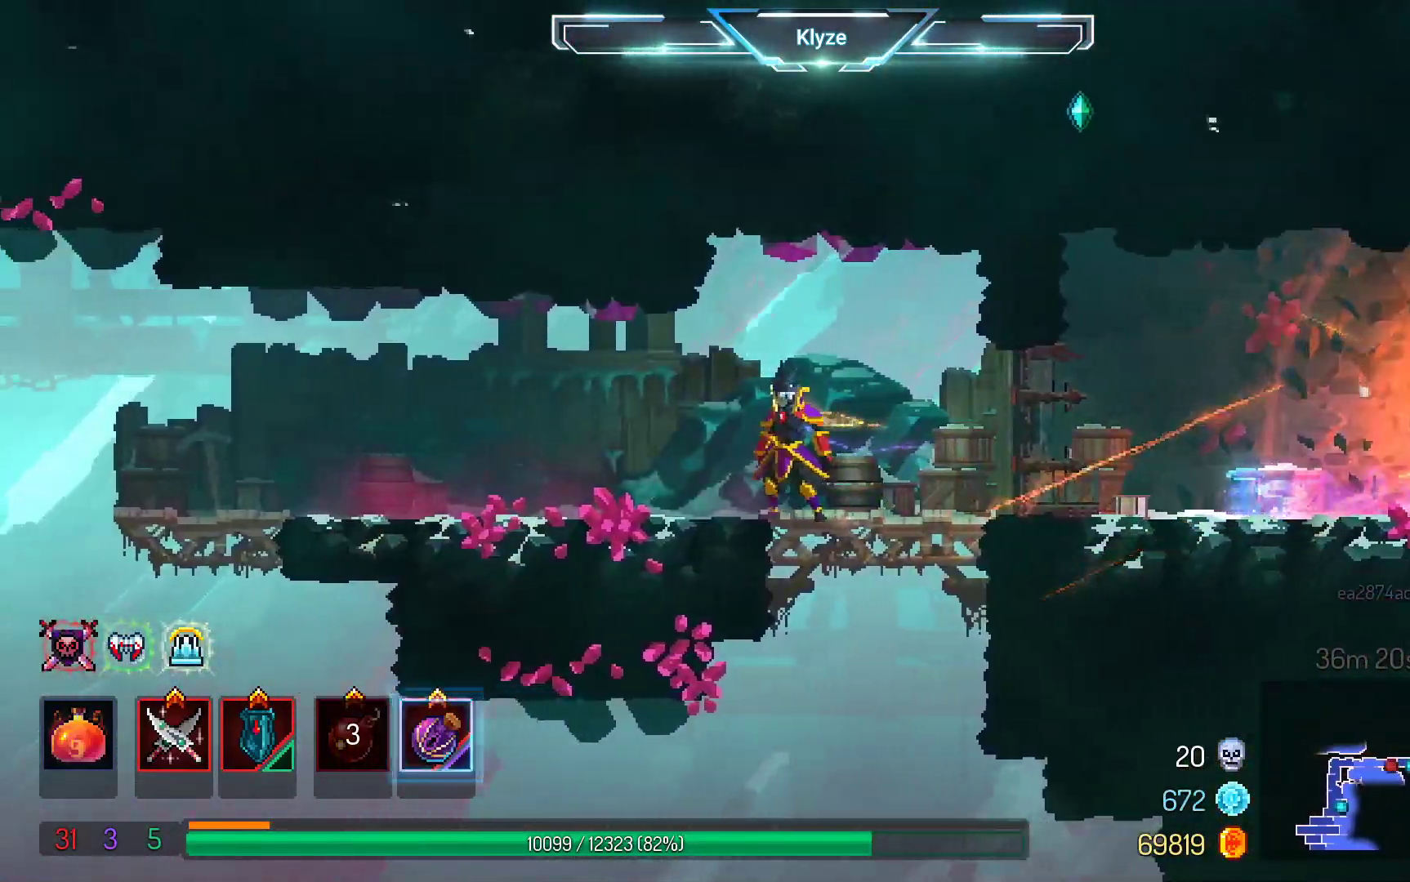
{"dt_ms": 500, "buttons": [], "left_stick": "center", "right_stick": "center", "events": [[250, "DPAD_LEFT", "down"], [433, "DPAD_LEFT", "up"]]}
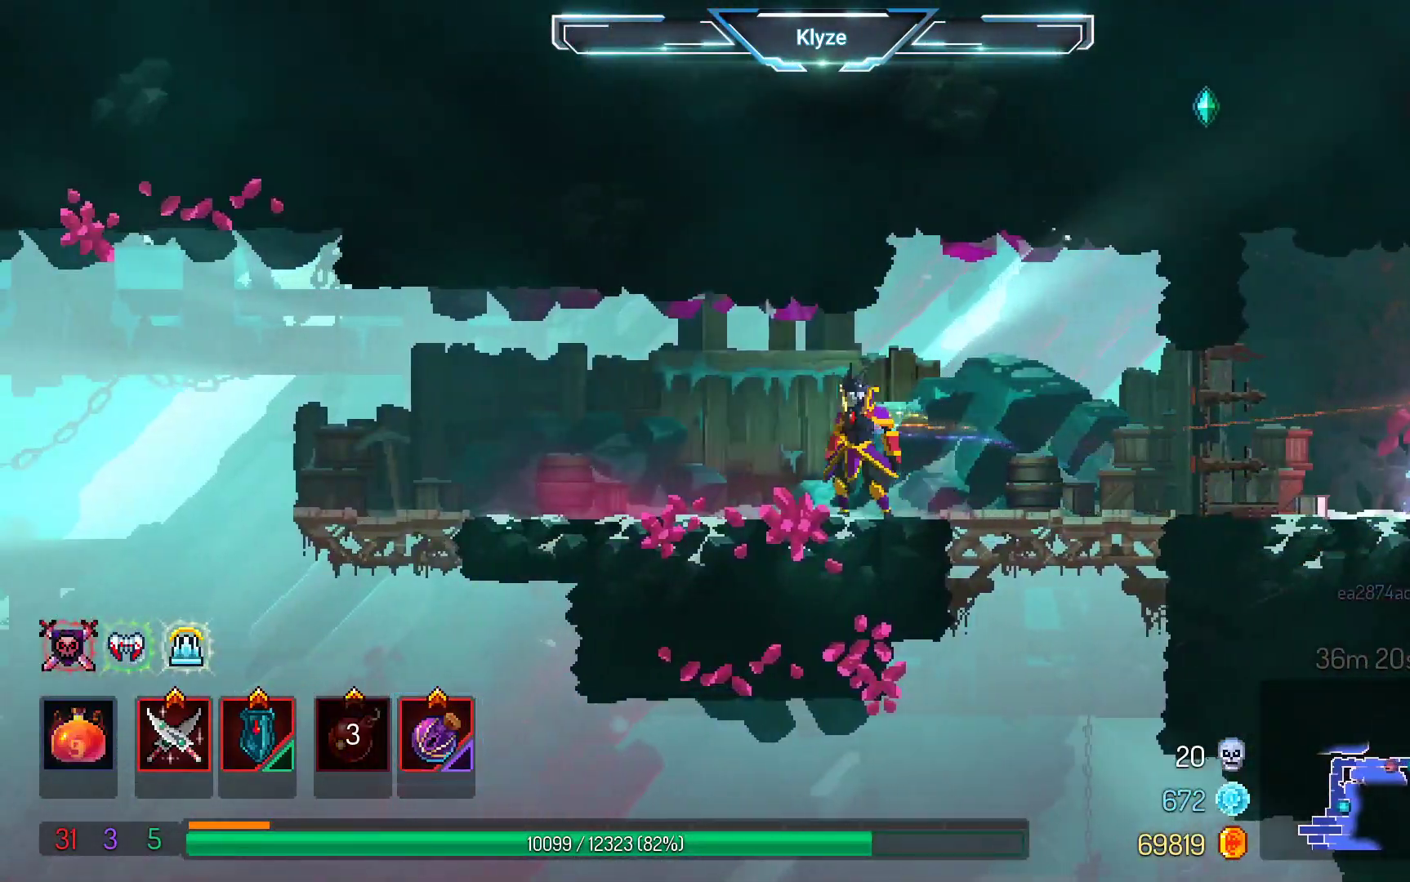
{"dt_ms": 500, "buttons": ["DPAD_RIGHT"], "left_stick": "center", "right_stick": "center", "events": [[350, "DPAD_RIGHT", "down"]]}
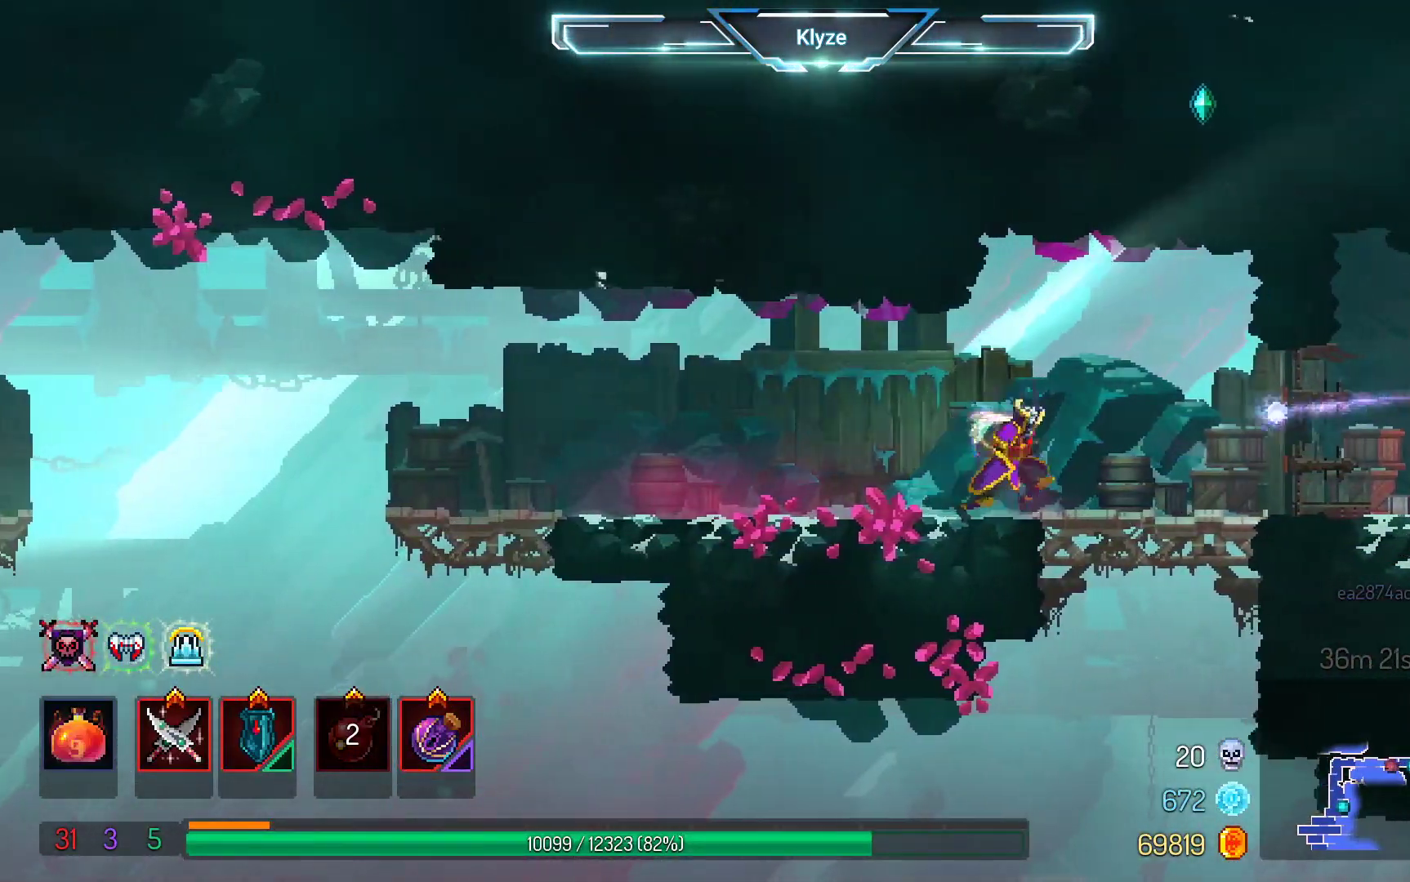
{"dt_ms": 500, "buttons": ["B", "DPAD_RIGHT"], "left_stick": "center", "right_stick": "center", "events": [[33, "Y", "down"], [50, "DPAD_RIGHT", "up"], [250, "Y", "up"], [417, "DPAD_RIGHT", "down"], [467, "B", "down"]]}
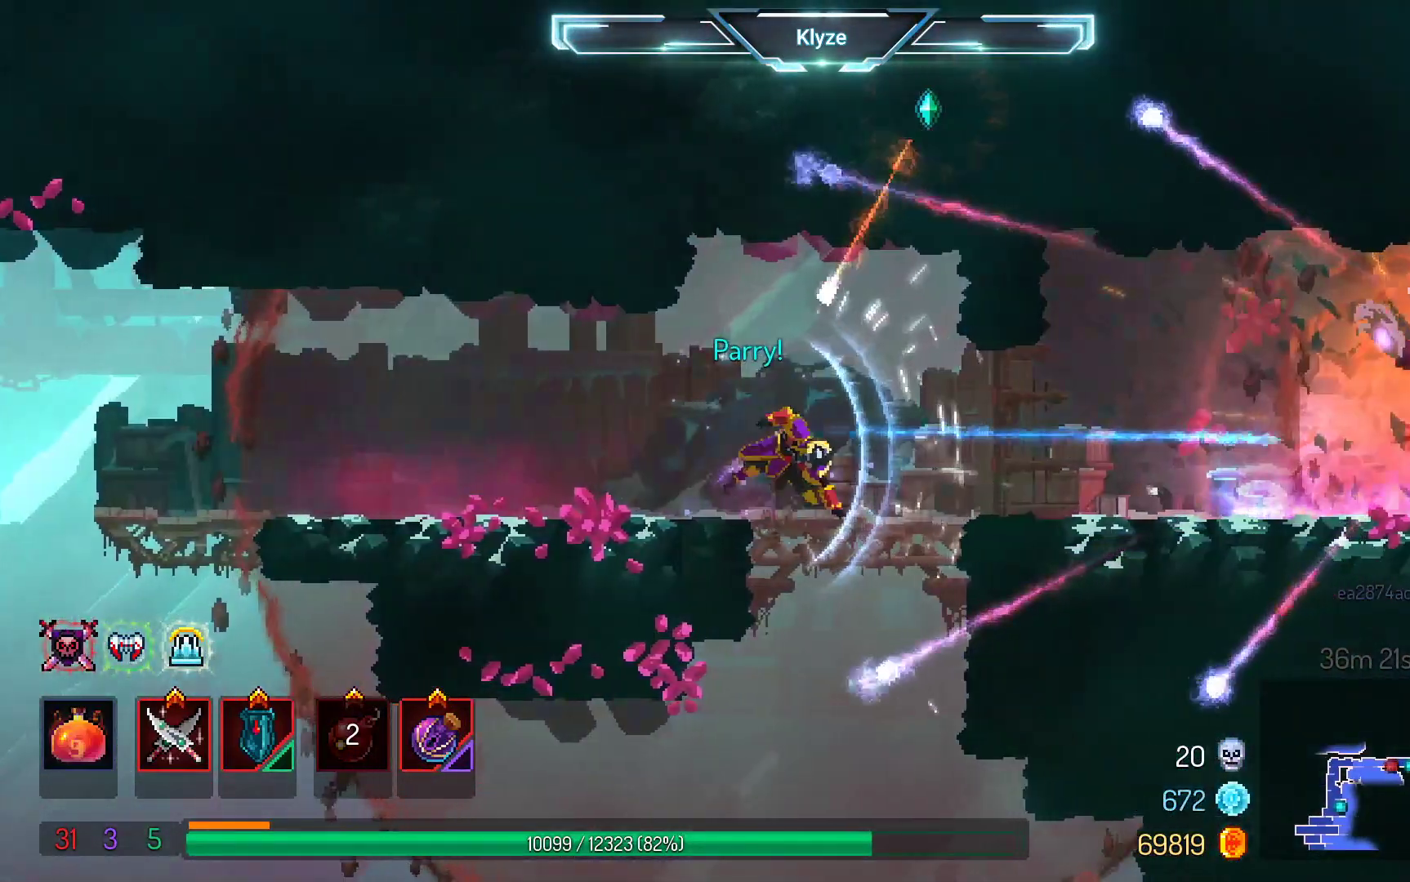
{"dt_ms": 500, "buttons": ["DPAD_RIGHT"], "left_stick": "center", "right_stick": "center", "events": [[167, "B", "up"]]}